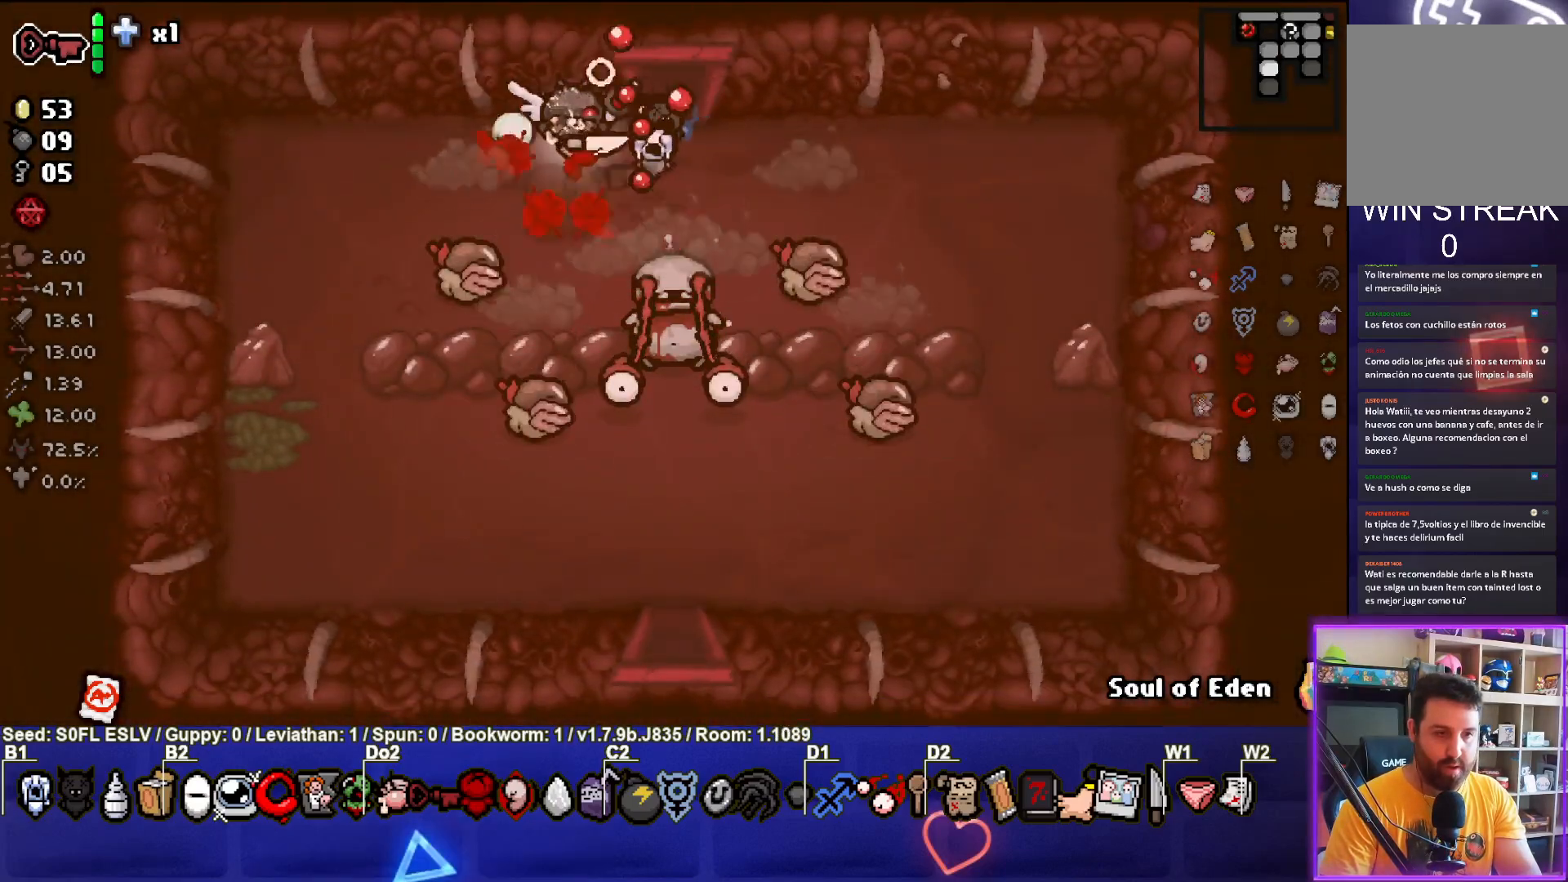
Gameplay with a controller (PlayStation layout); each line is a JSON object with the inputs held at the frame after it. "events" lists button and stick changes between this image and that frame as [ms after this image, input, new state], when the widget could be followed in between. Not read: L3 R3 right_stick.
{"buttons": ["CROSS"], "left_stick": "left", "events": [[33, "left_stick", "center"], [200, "left_stick", "right"], [417, "left_stick", "center"], [467, "left_stick", "left"]]}
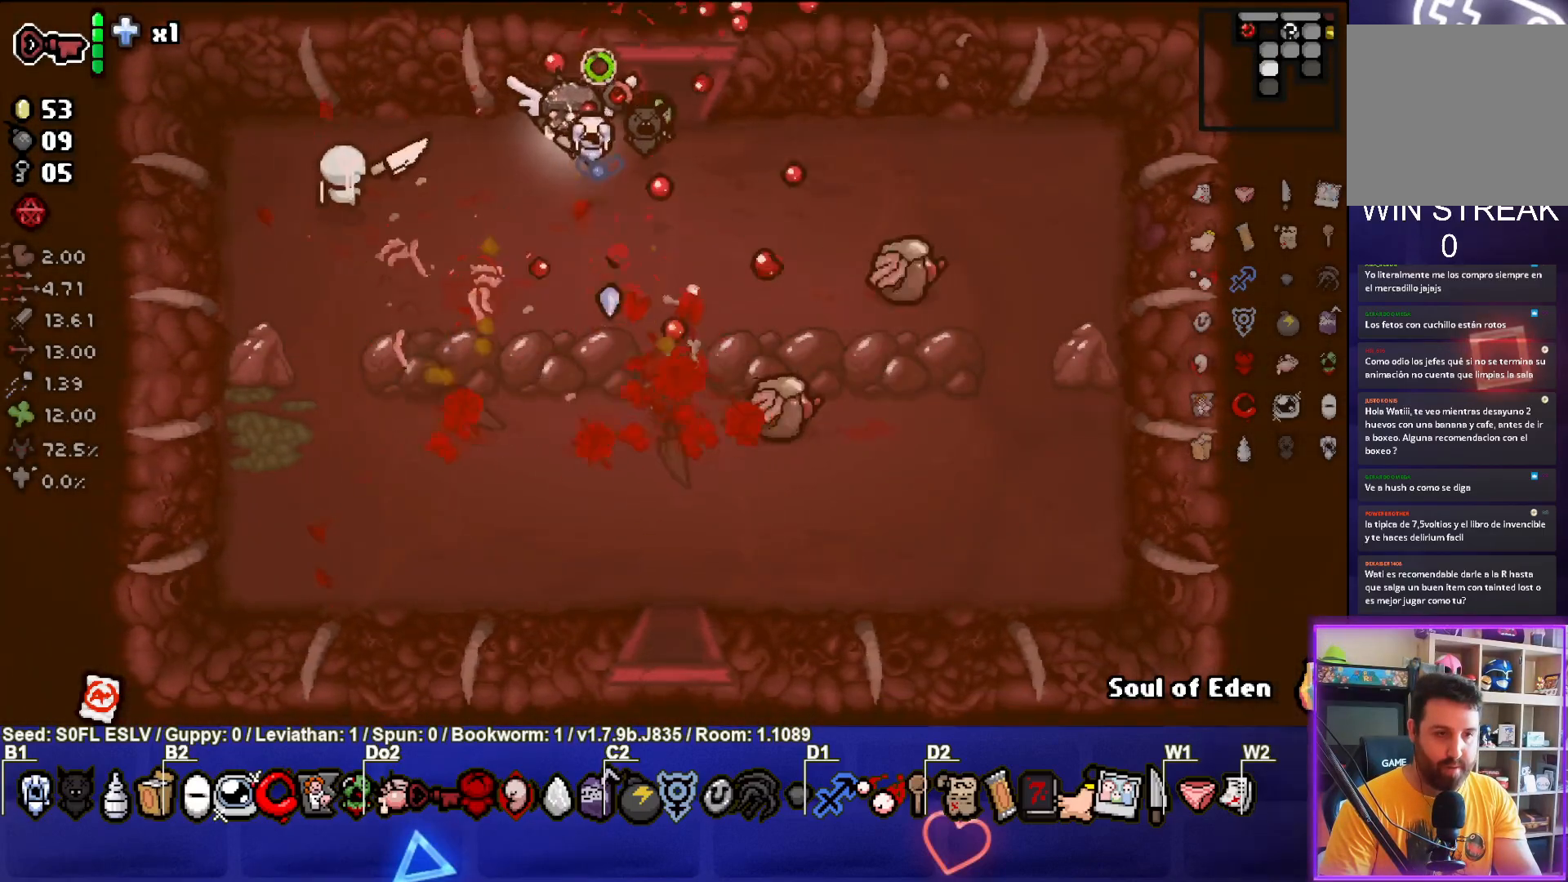
{"buttons": ["CIRCLE"], "left_stick": "down-left", "events": [[17, "CIRCLE", "down"], [17, "CROSS", "up"], [367, "left_stick", "down-left"]]}
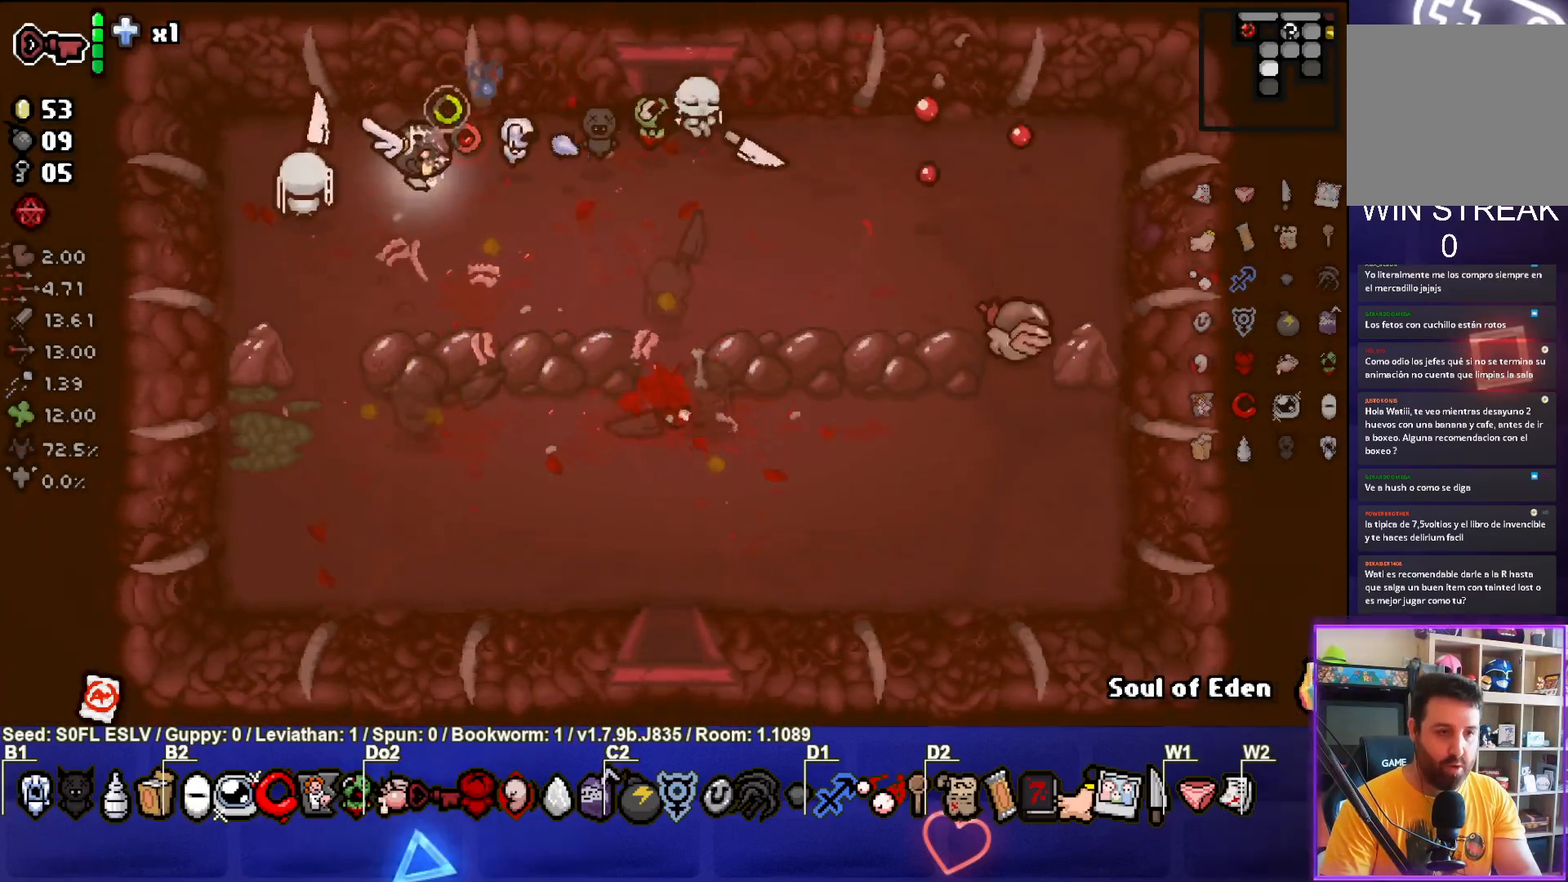
{"buttons": ["CIRCLE"], "left_stick": "down-right", "events": [[150, "left_stick", "left"], [283, "left_stick", "down"], [450, "left_stick", "down-right"]]}
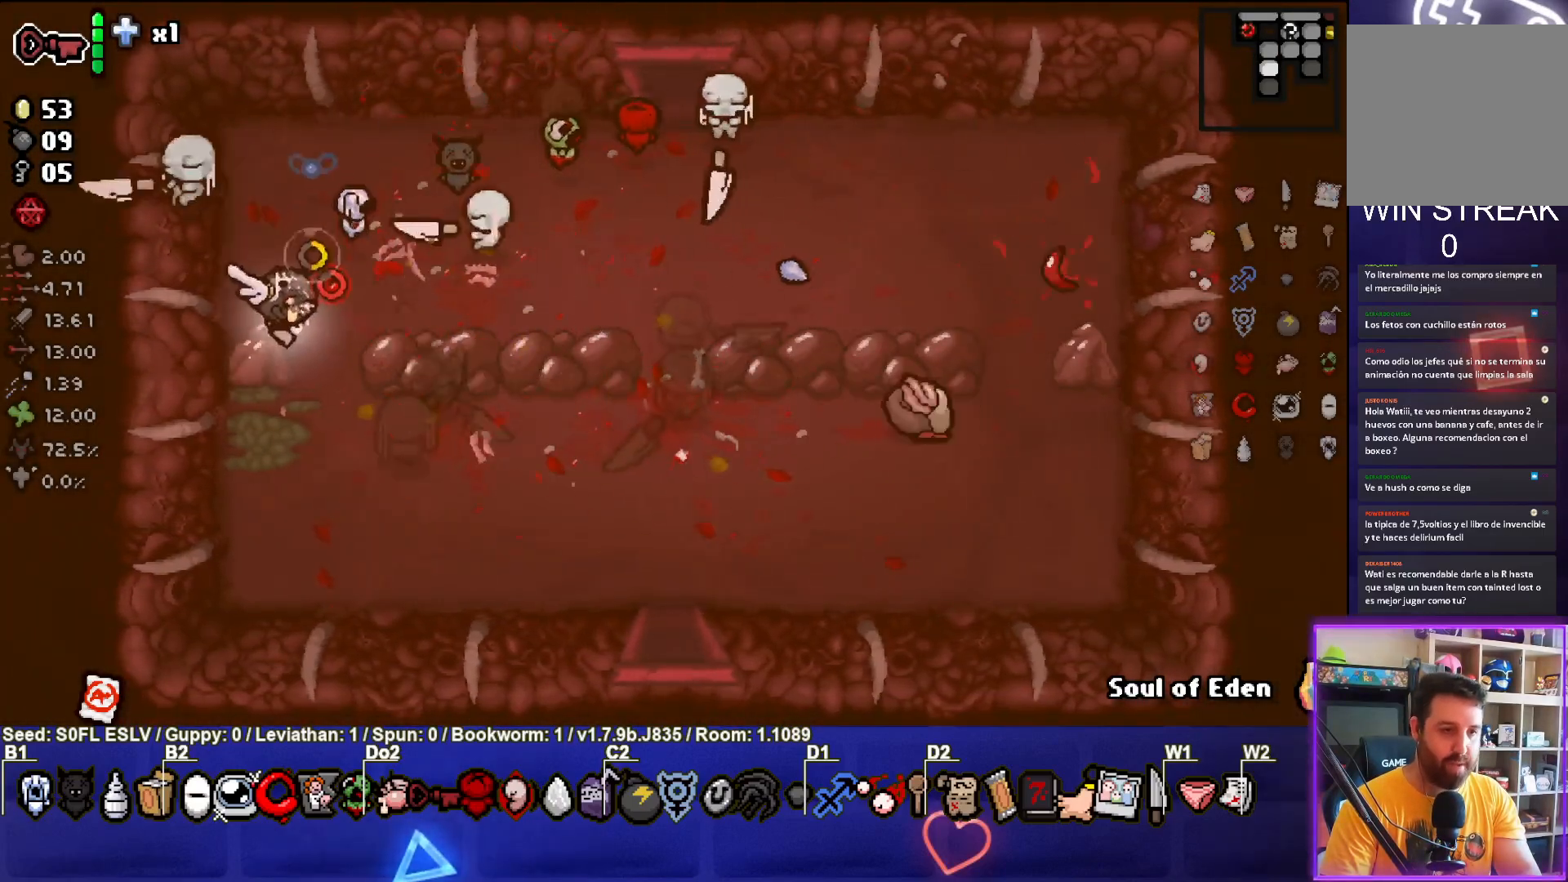
{"buttons": ["CIRCLE"], "left_stick": "left", "events": [[217, "left_stick", "center"], [417, "left_stick", "left"]]}
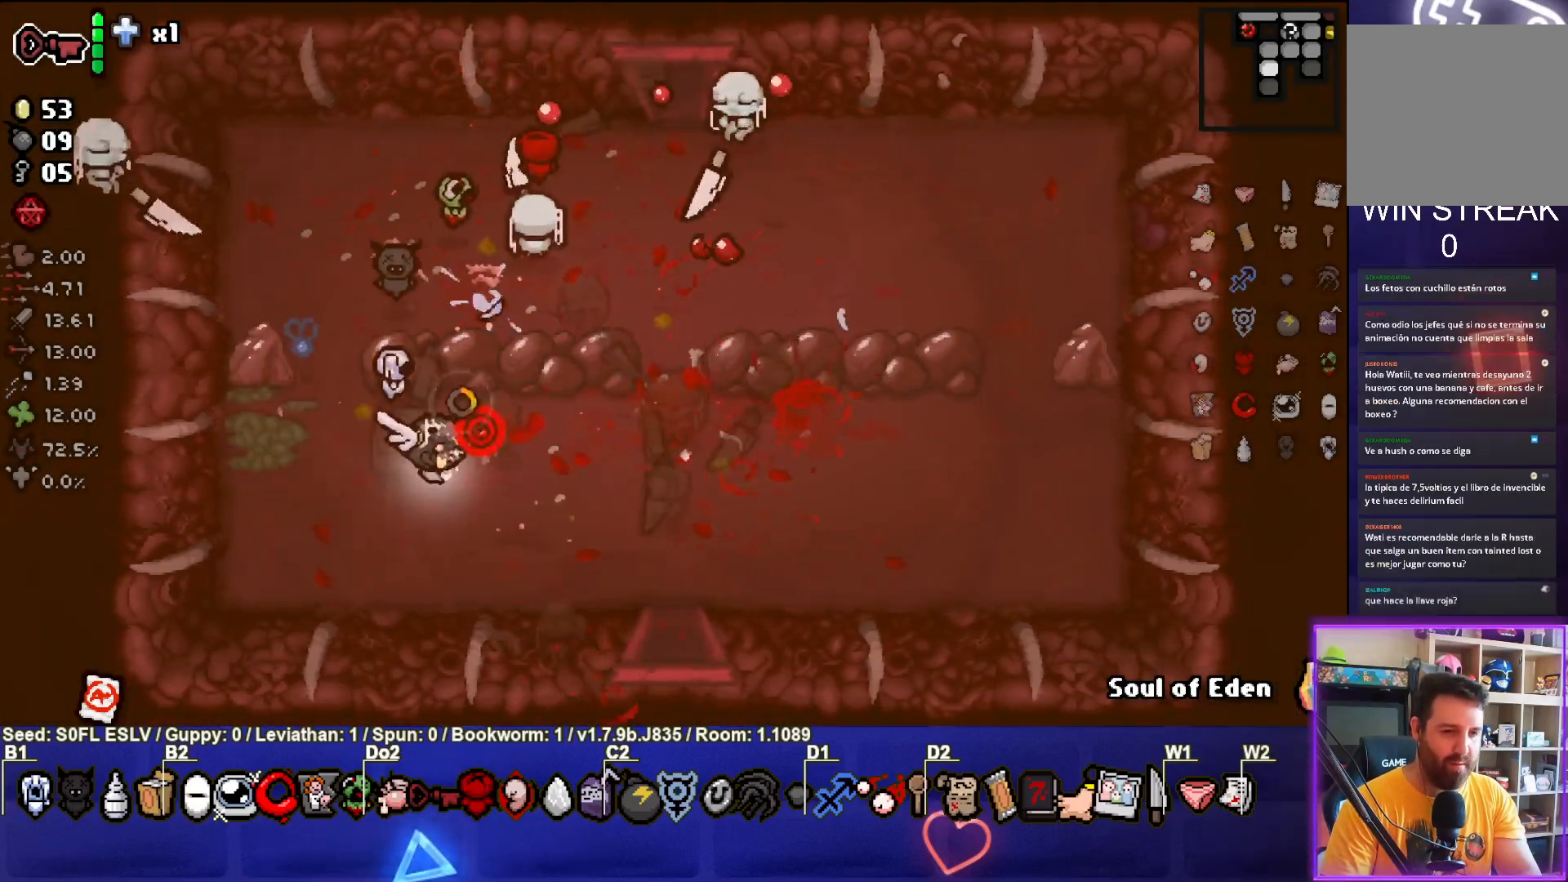
{"buttons": [], "left_stick": "right", "events": [[50, "CIRCLE", "up"], [250, "left_stick", "down"], [433, "left_stick", "right"]]}
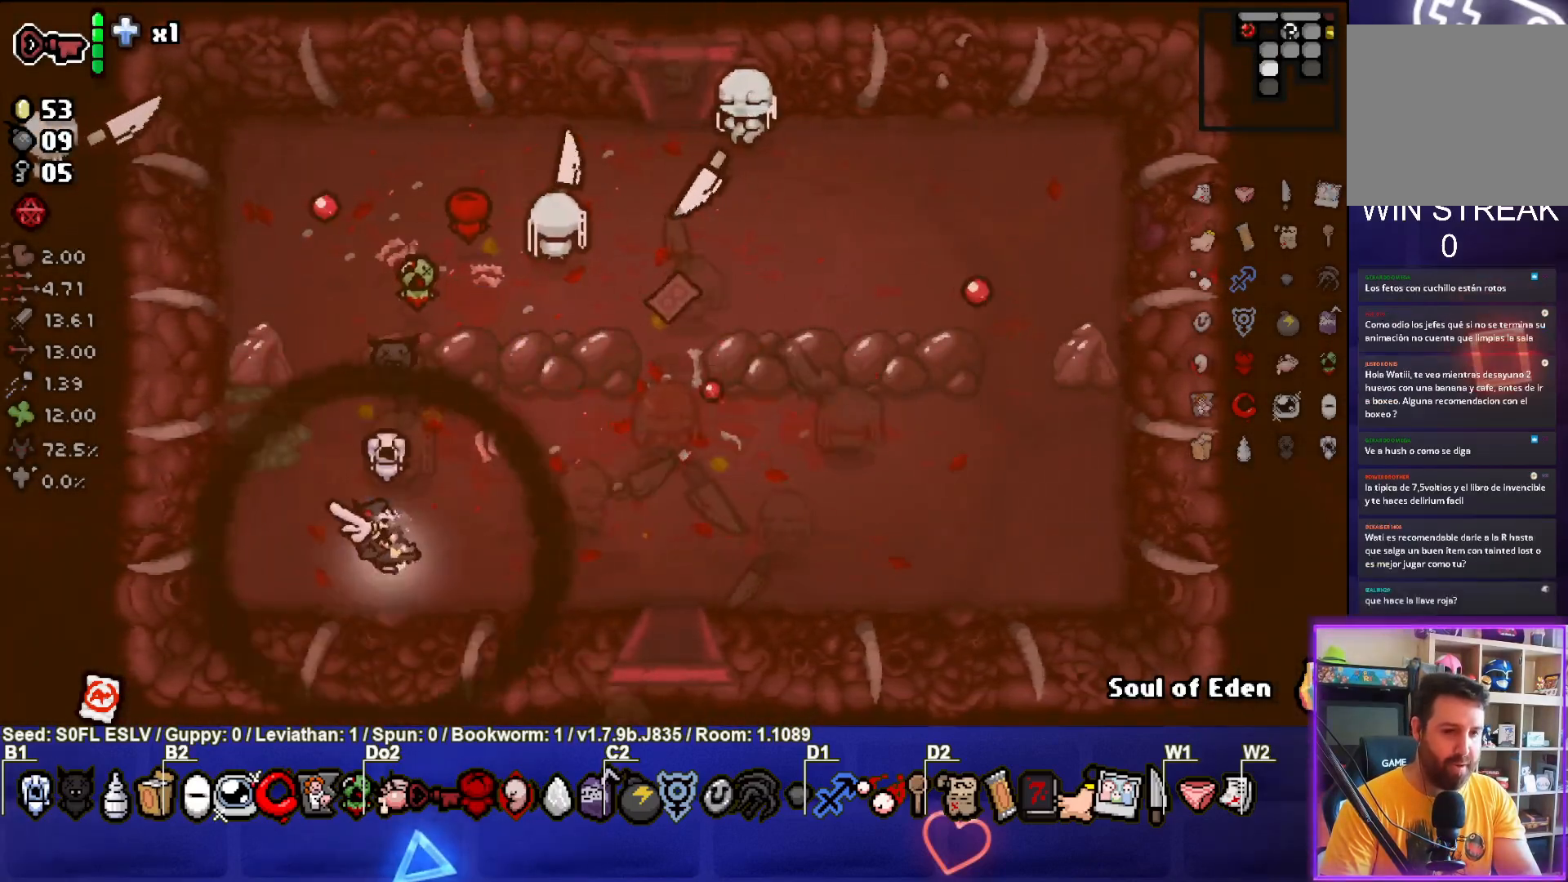
{"buttons": [], "left_stick": "up-right", "events": [[183, "left_stick", "up-right"]]}
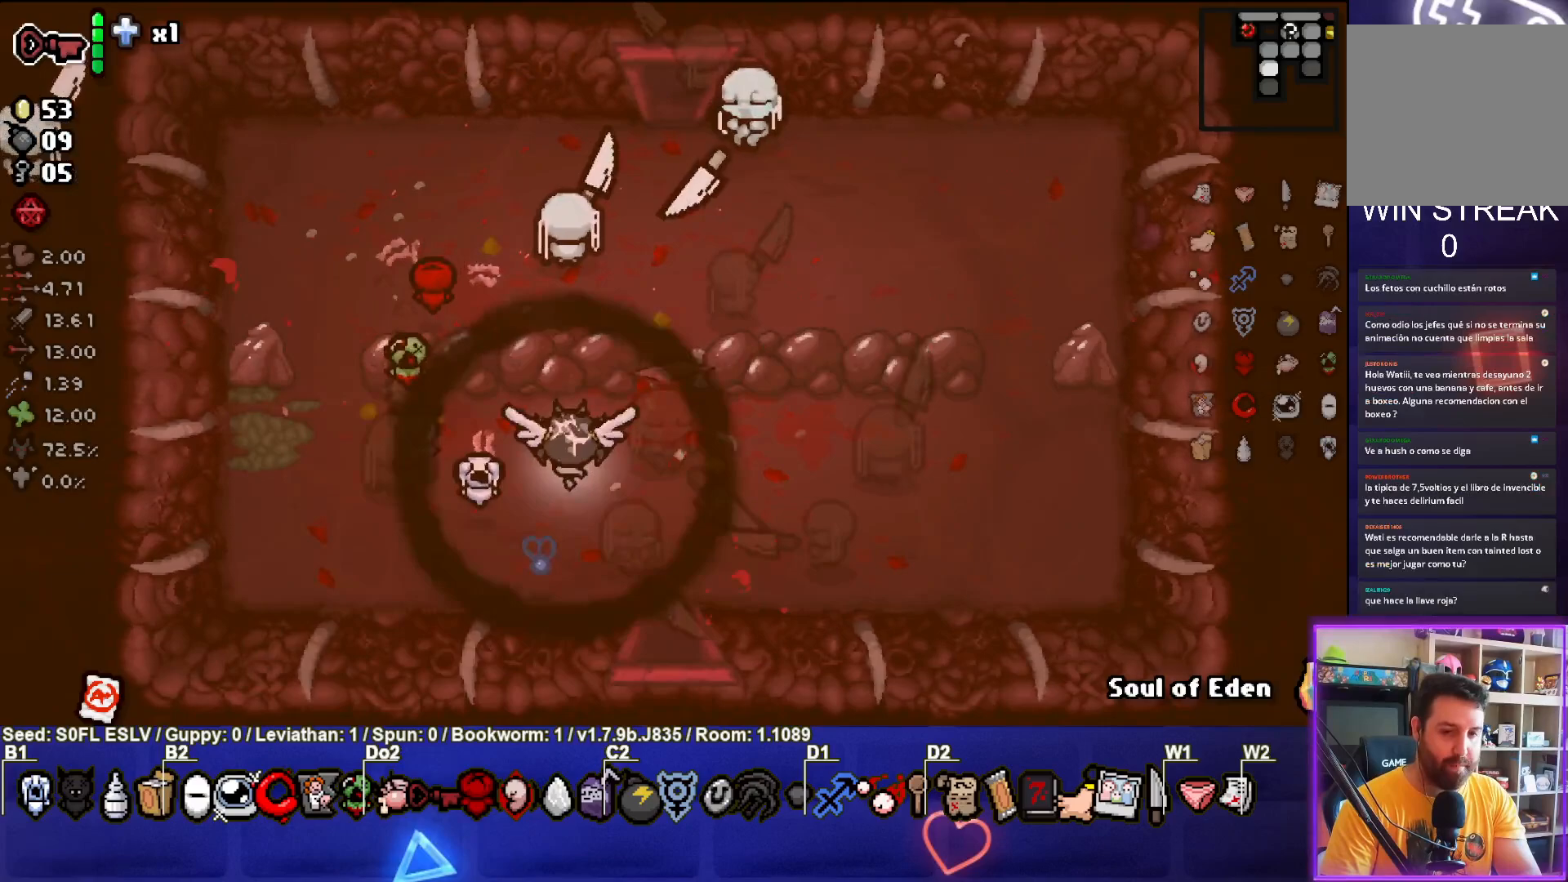
{"buttons": [], "left_stick": "down", "events": [[300, "left_stick", "down-right"], [400, "left_stick", "down"]]}
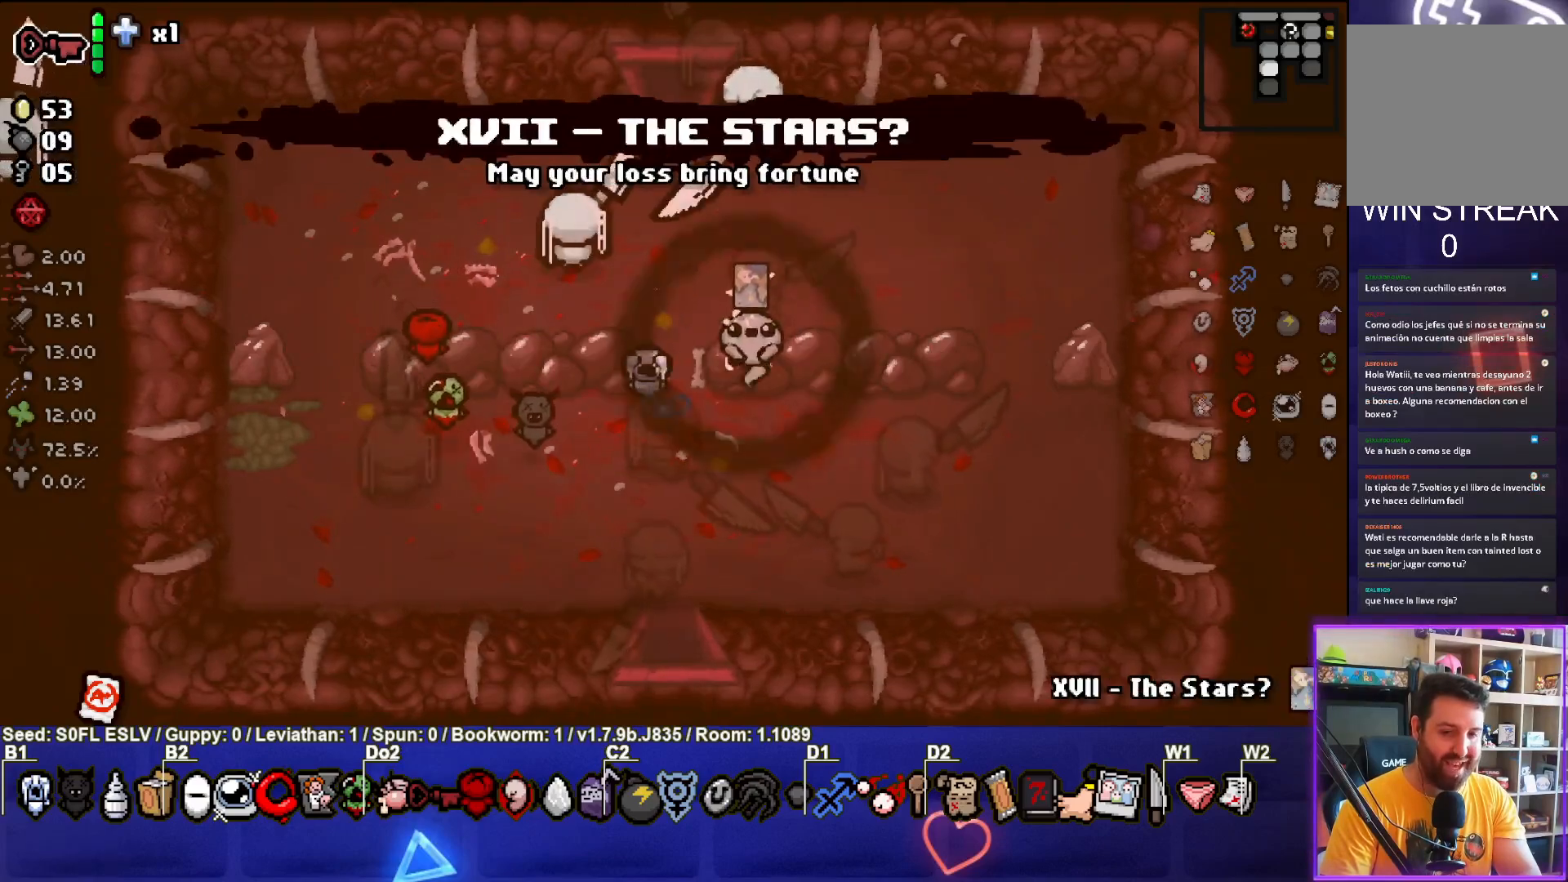
{"buttons": [], "left_stick": "center", "events": [[150, "left_stick", "center"]]}
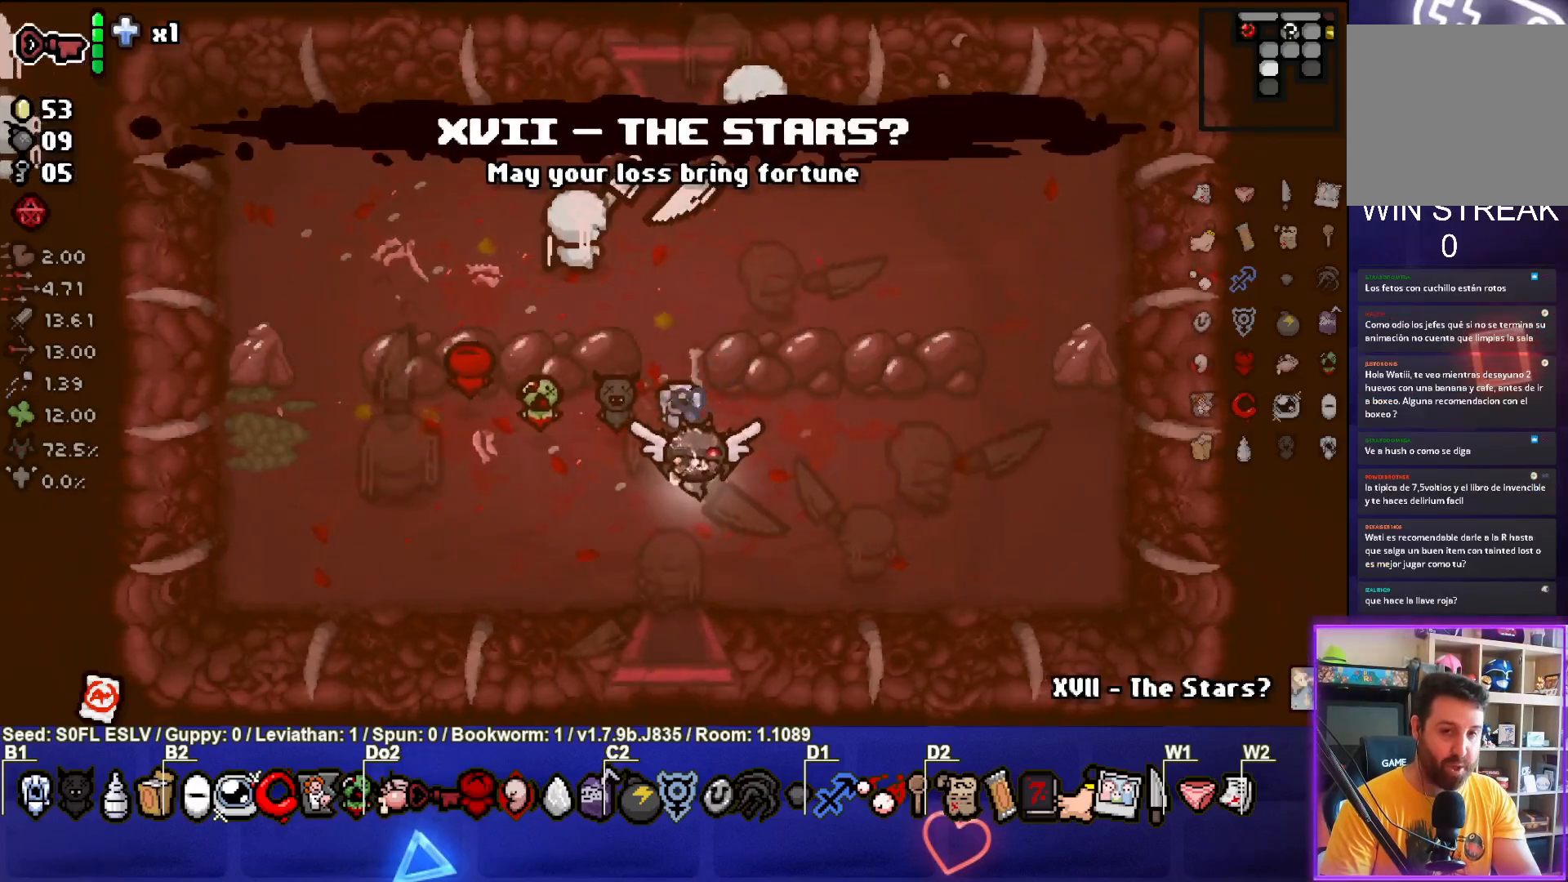
{"buttons": [], "left_stick": "center", "events": []}
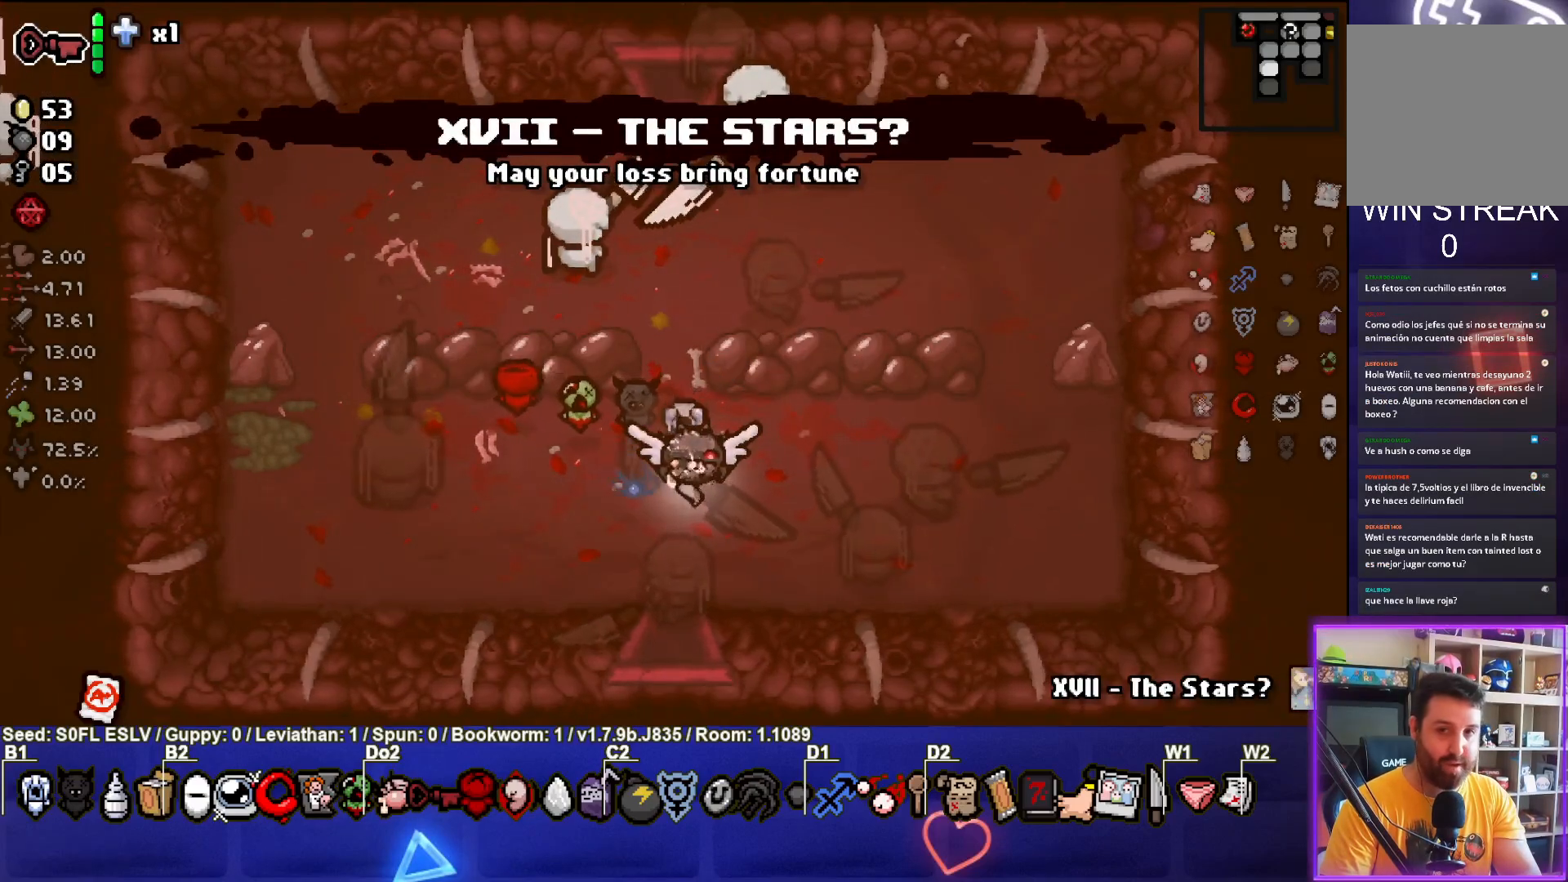
{"buttons": ["SELECT"], "left_stick": "center", "events": [[200, "SELECT", "down"]]}
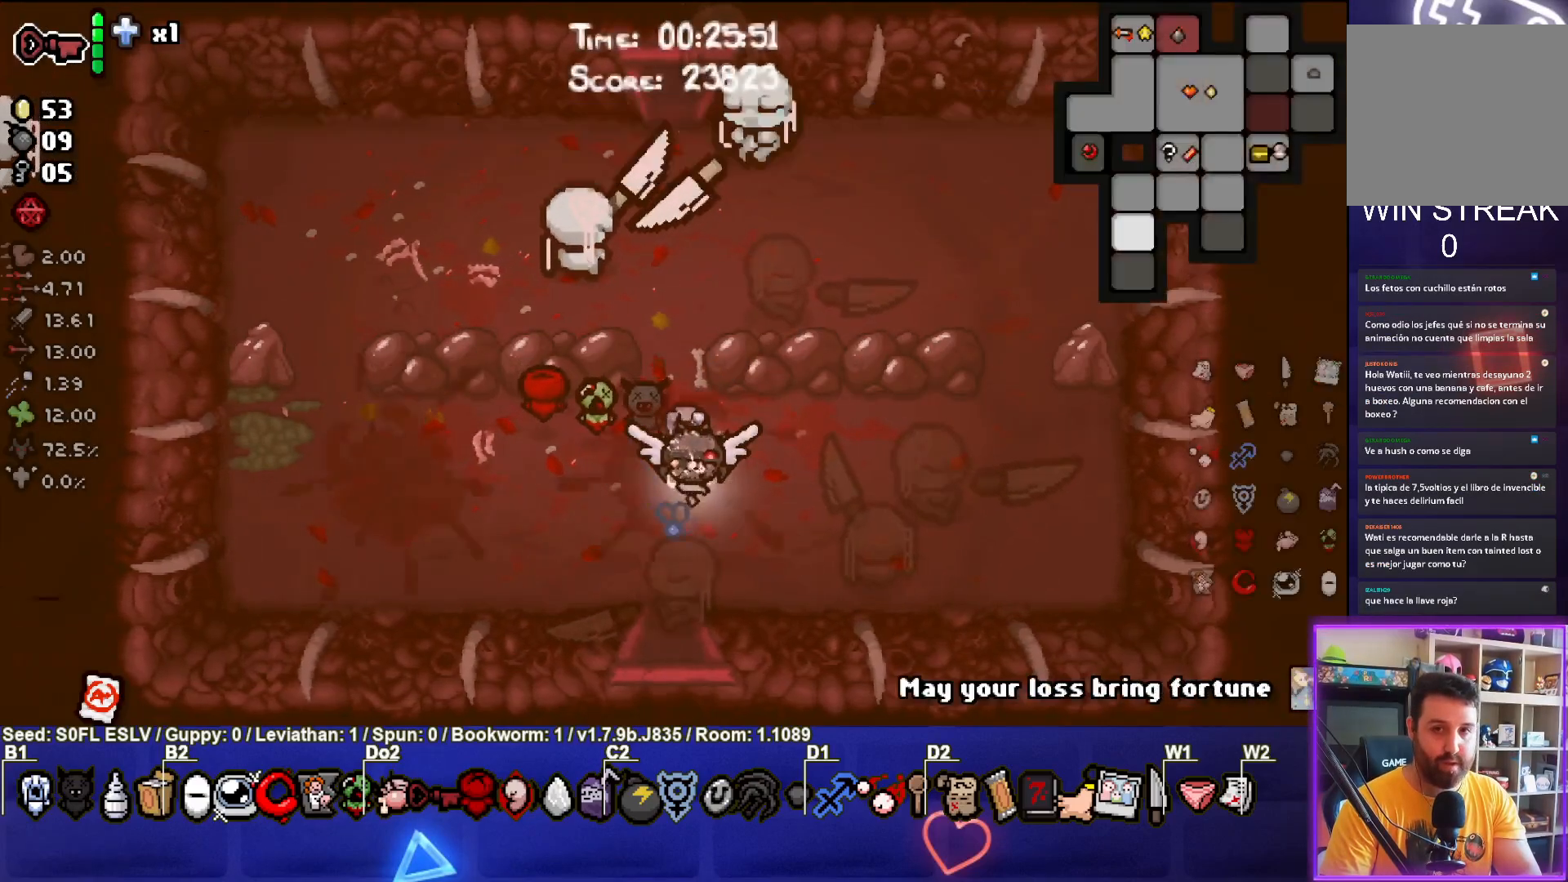
{"buttons": [], "left_stick": "center", "events": [[367, "SELECT", "up"]]}
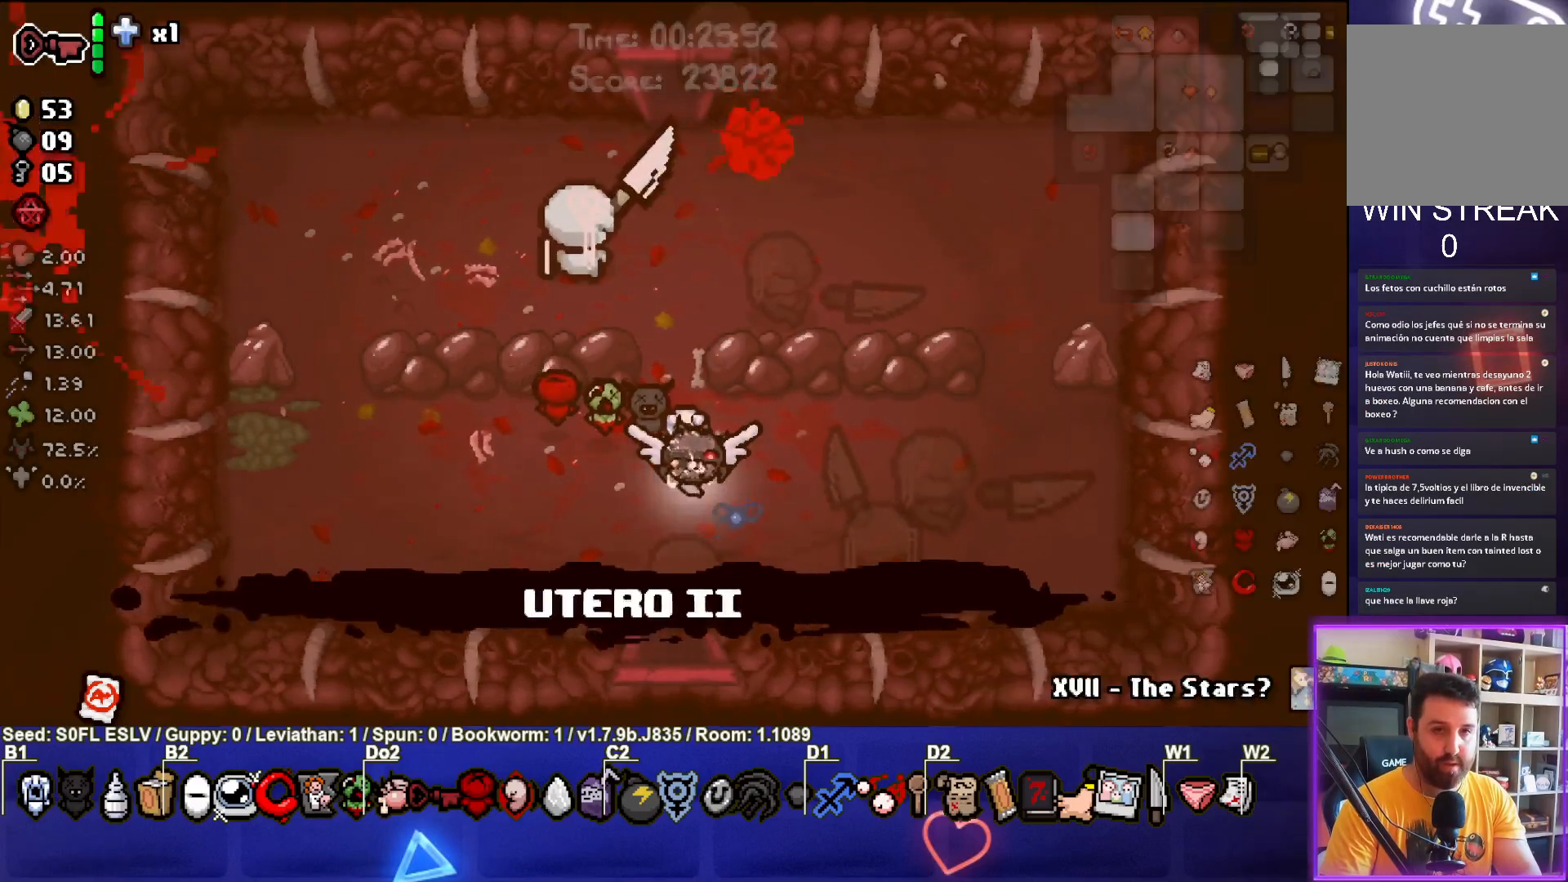
{"buttons": [], "left_stick": "center", "events": []}
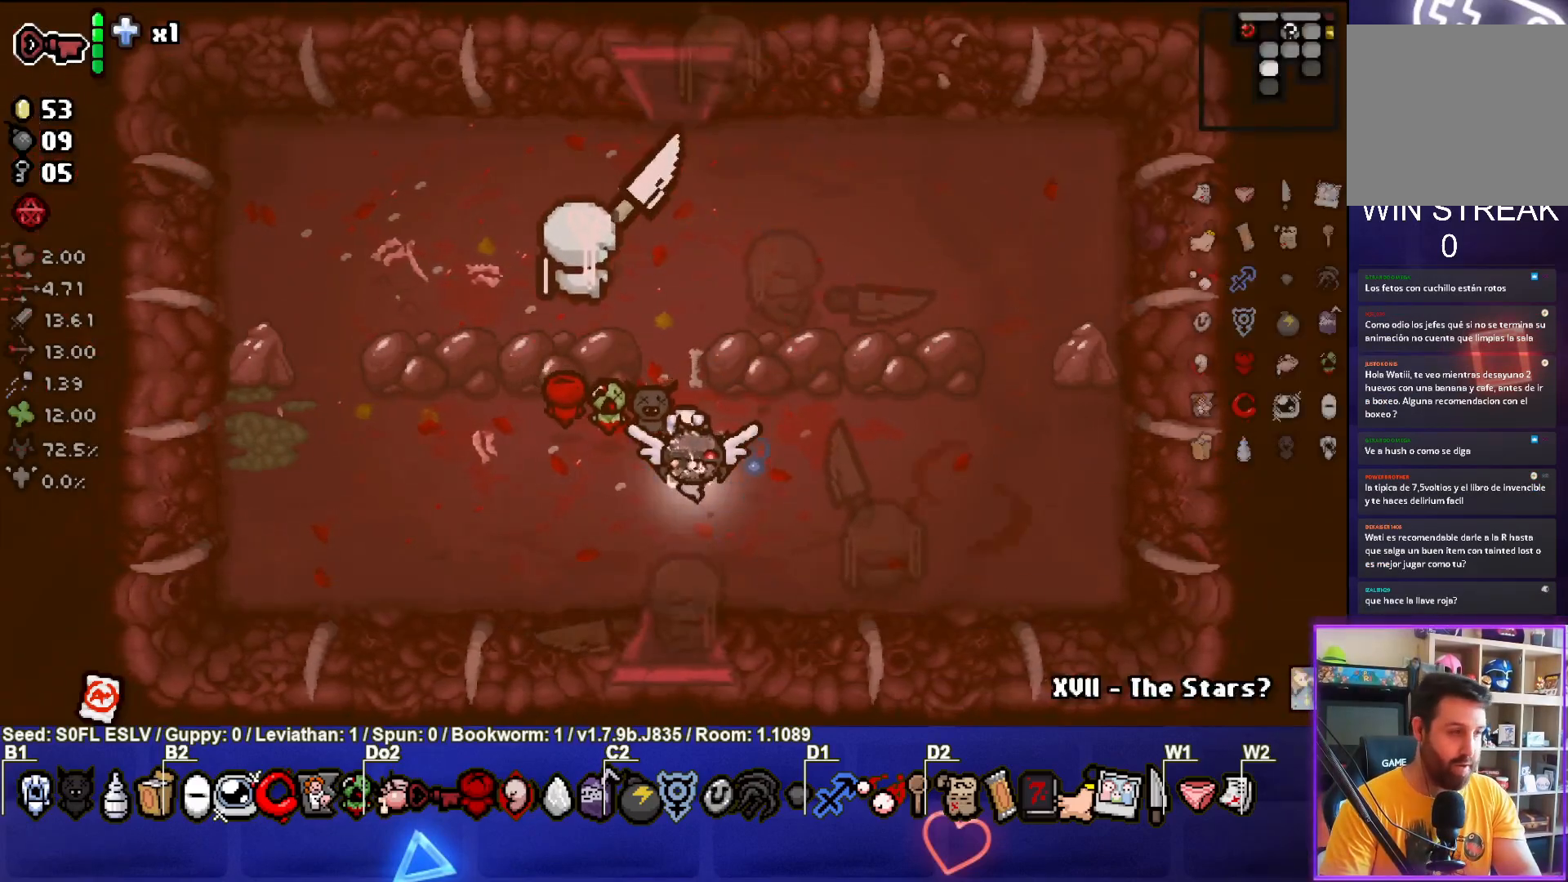
{"buttons": [], "left_stick": "center", "events": []}
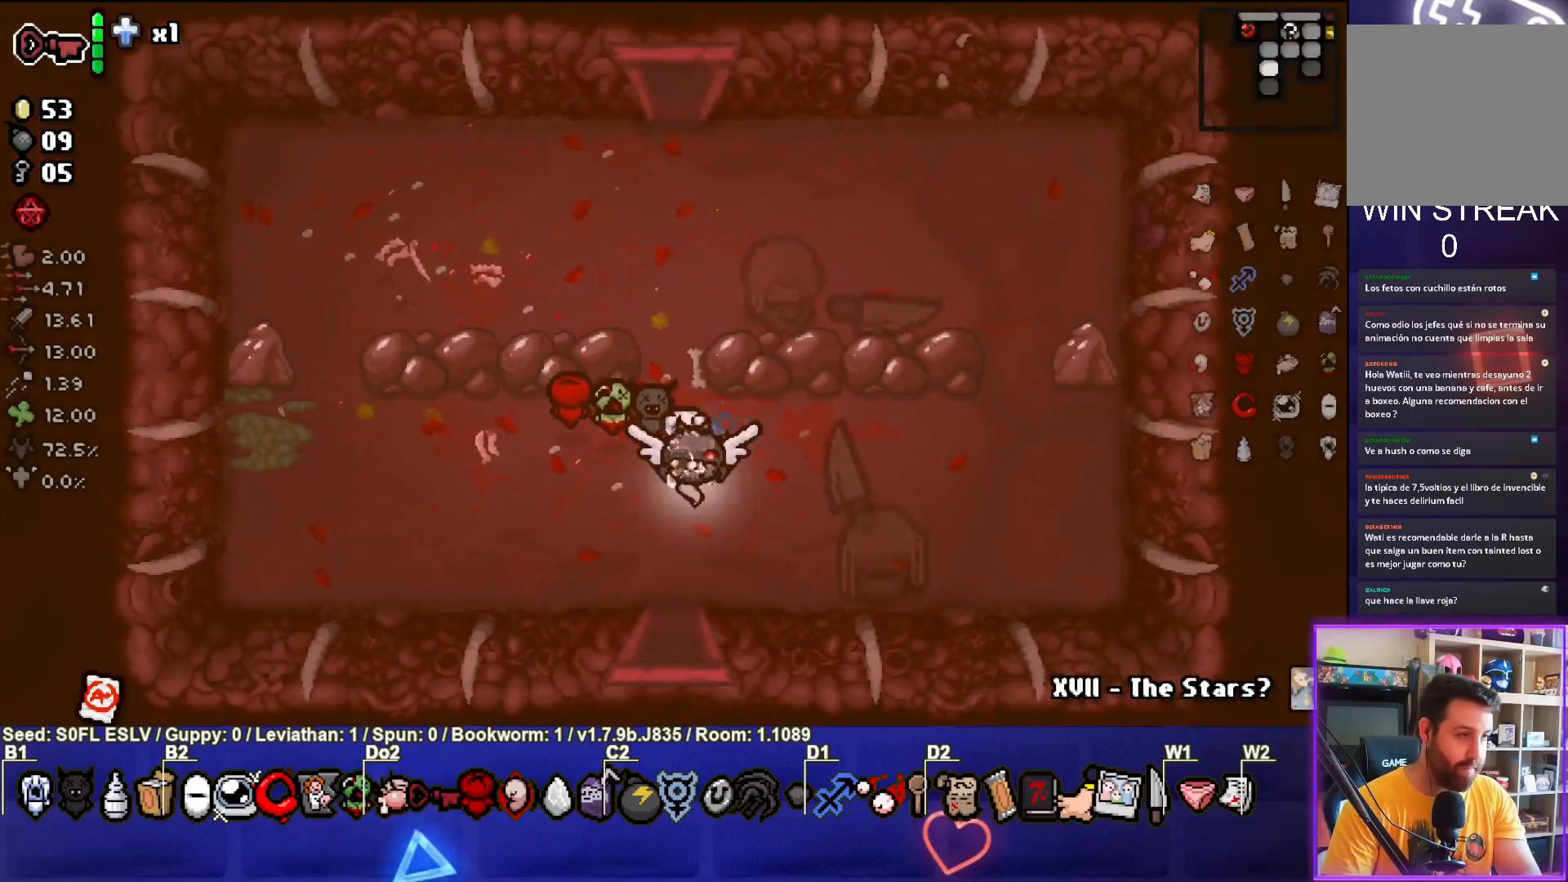
{"buttons": [], "left_stick": "up", "events": [[167, "left_stick", "up"]]}
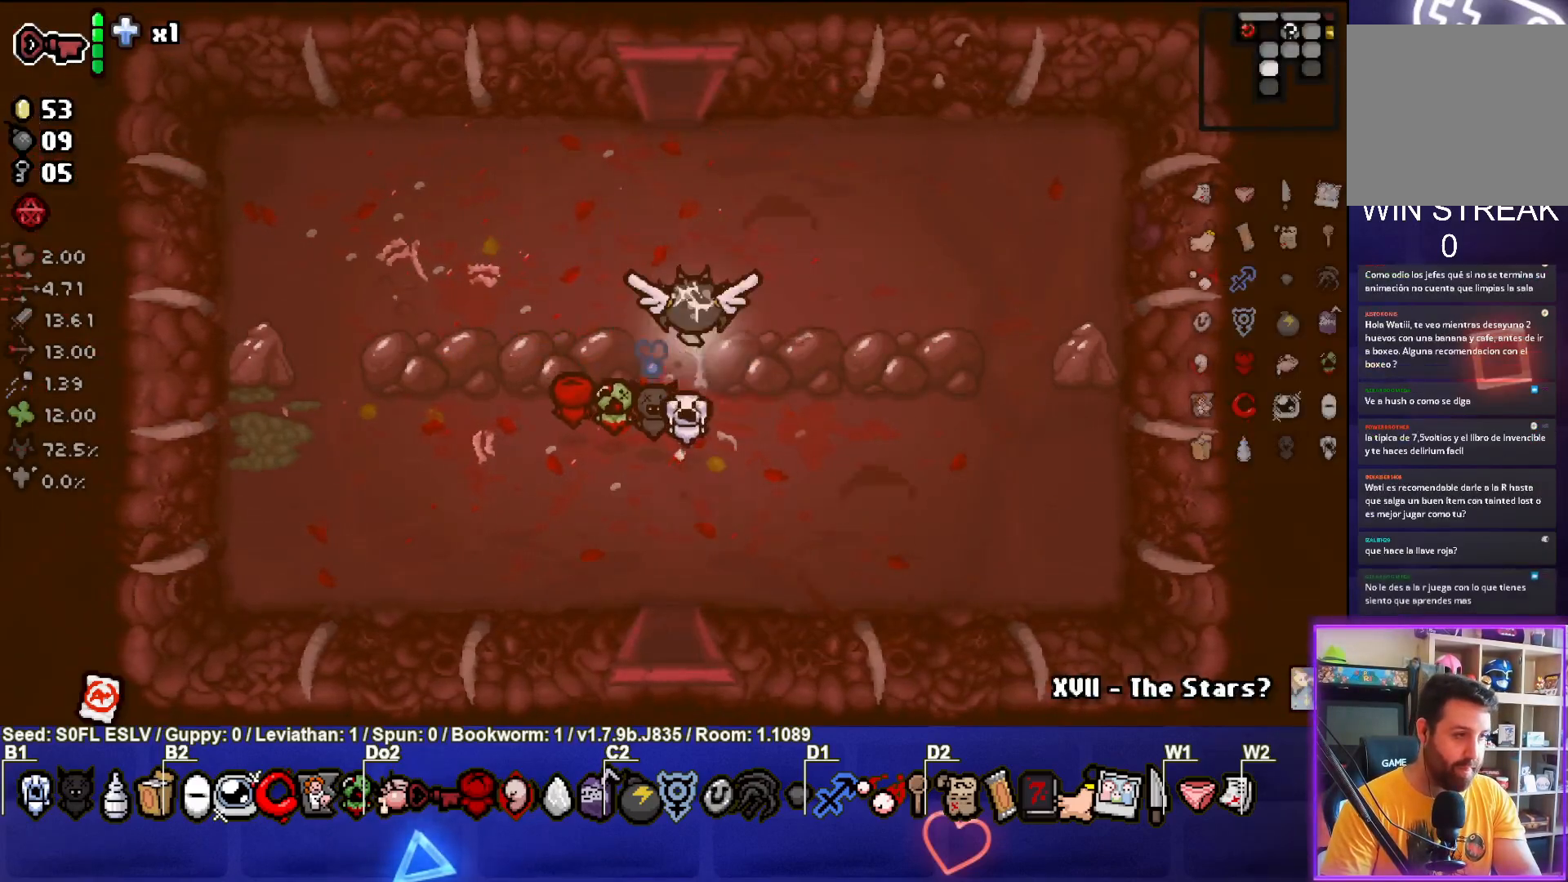
{"buttons": [], "left_stick": "down", "events": [[333, "left_stick", "down"]]}
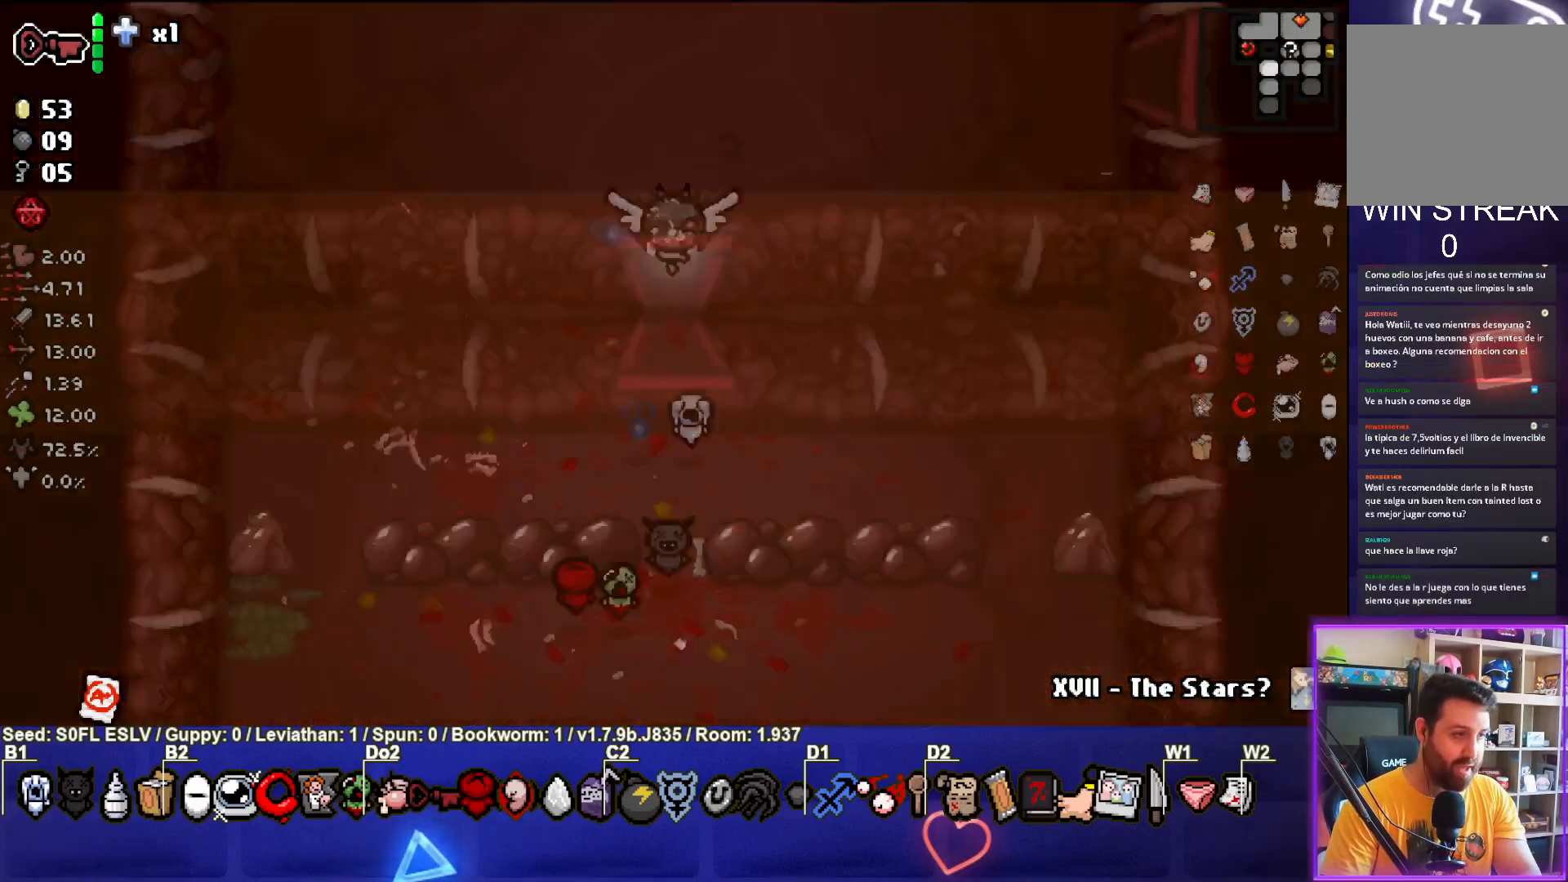
{"buttons": [], "left_stick": "center", "events": [[167, "left_stick", "center"]]}
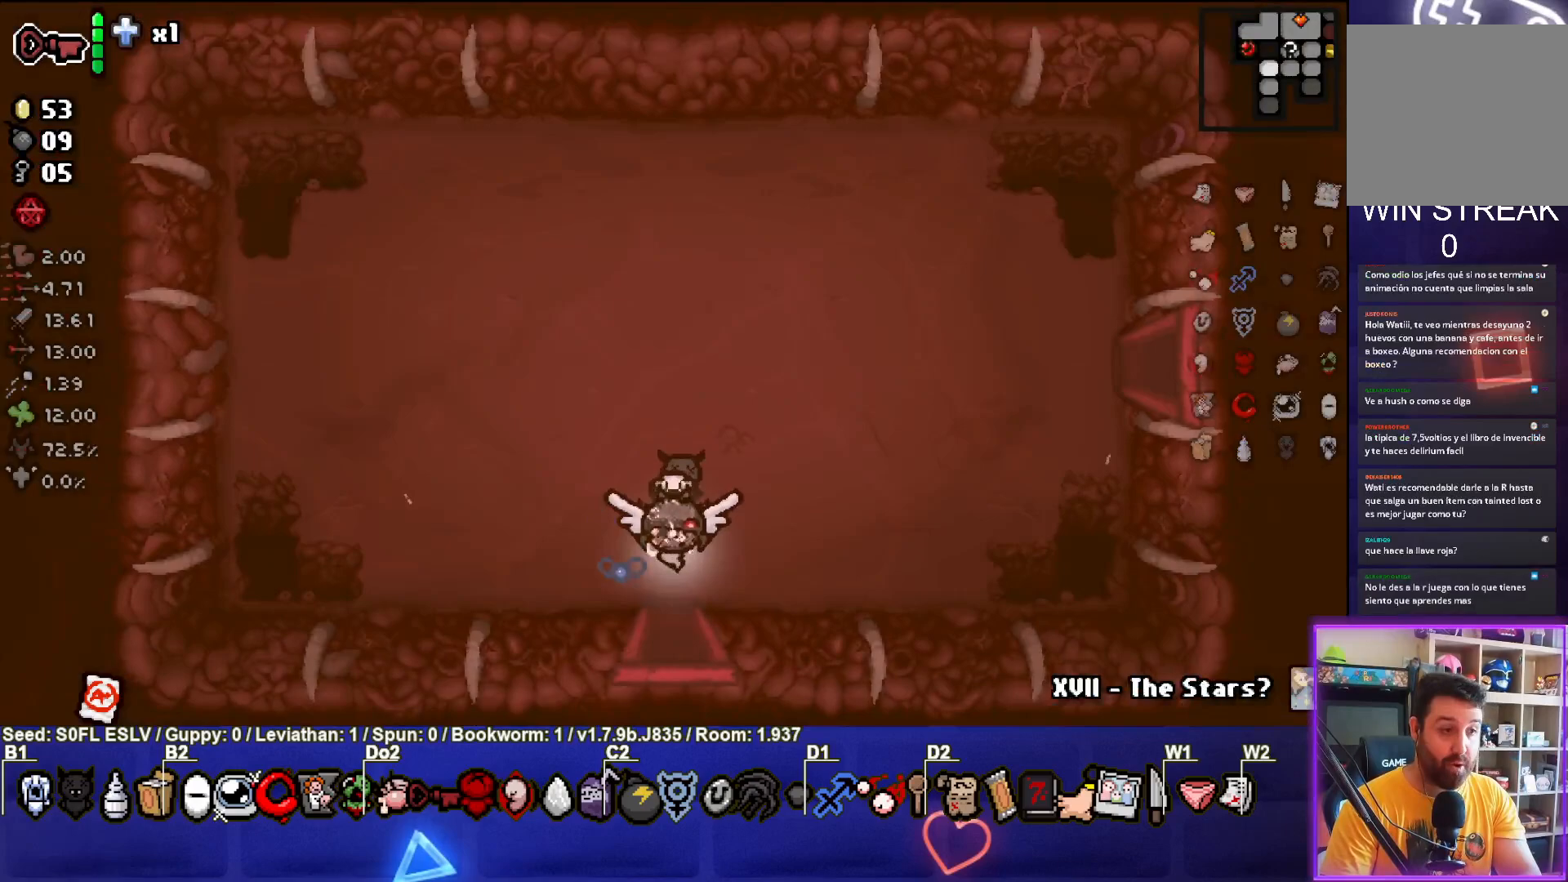
{"buttons": [], "left_stick": "center", "events": [[100, "left_stick", "up"], [317, "left_stick", "center"]]}
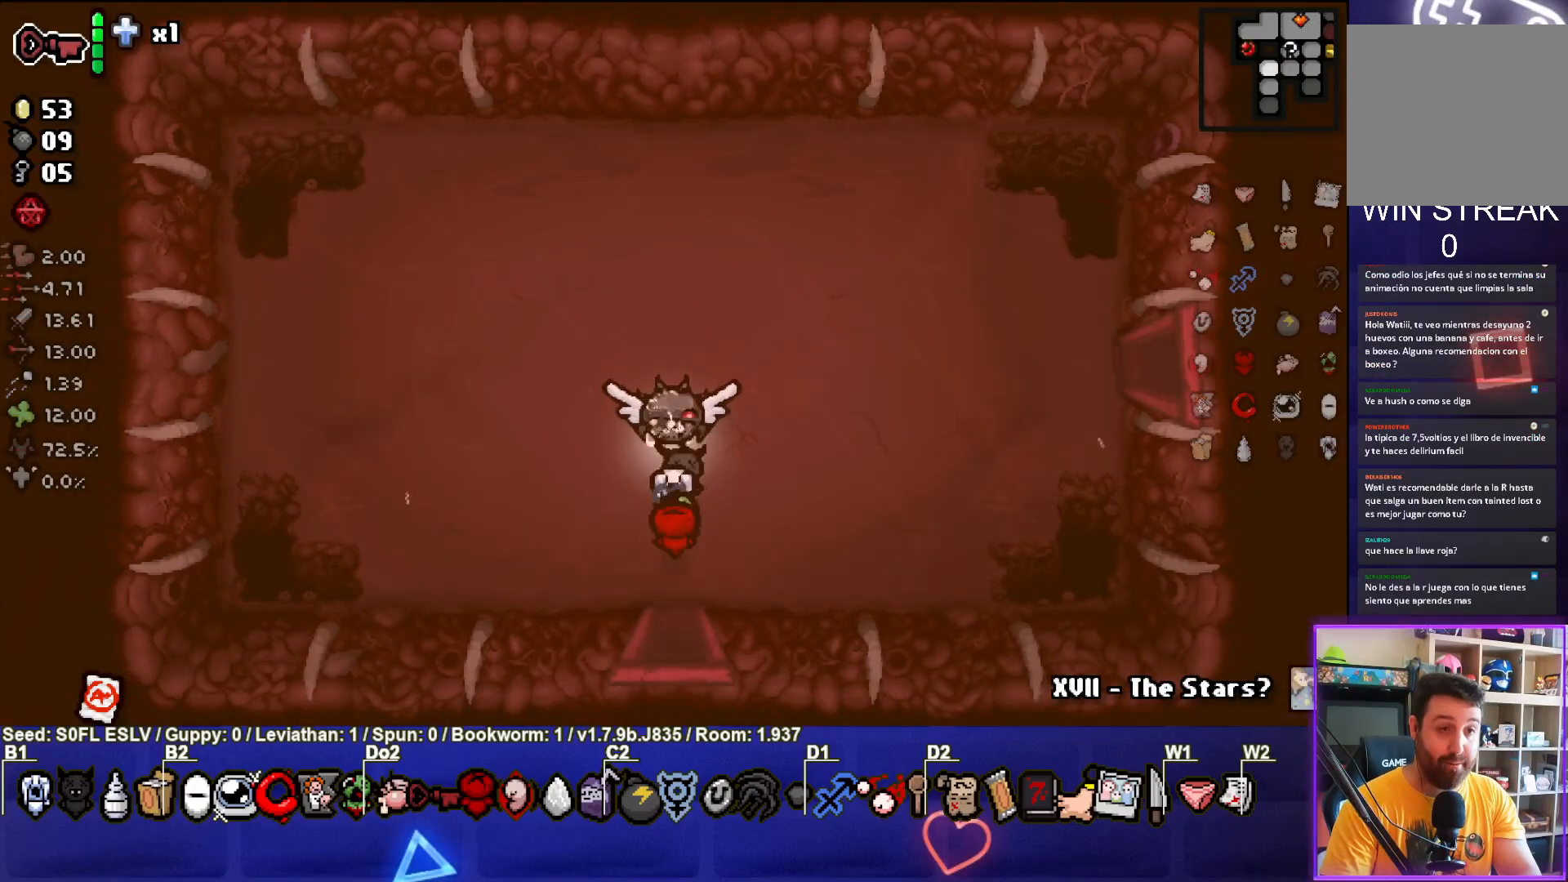
{"buttons": [], "left_stick": "down", "events": [[500, "left_stick", "down"]]}
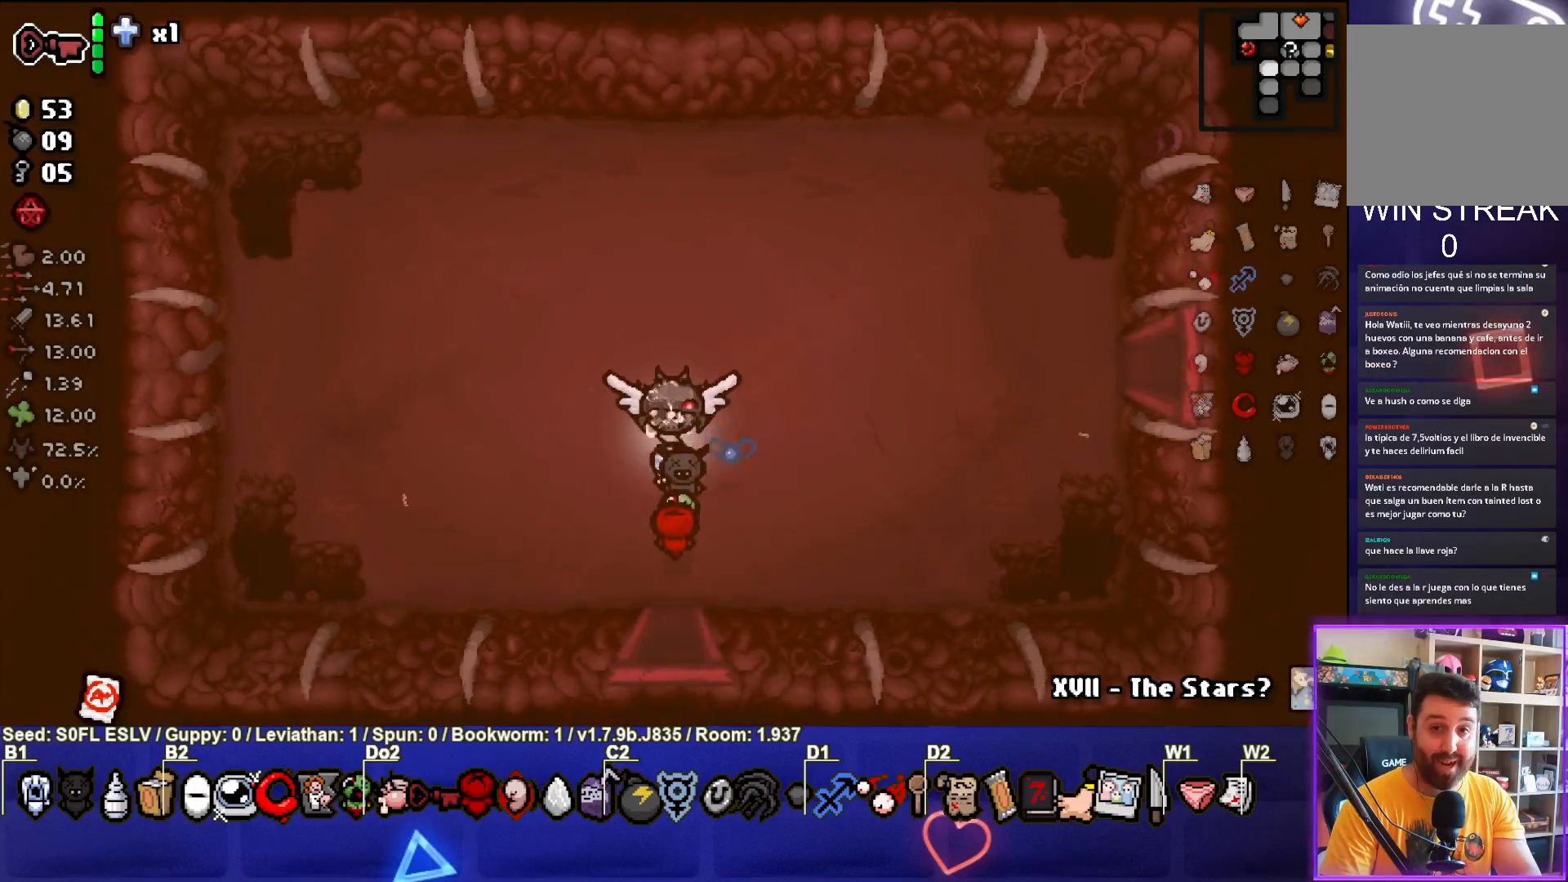
{"buttons": [], "left_stick": "center", "events": [[467, "left_stick", "center"]]}
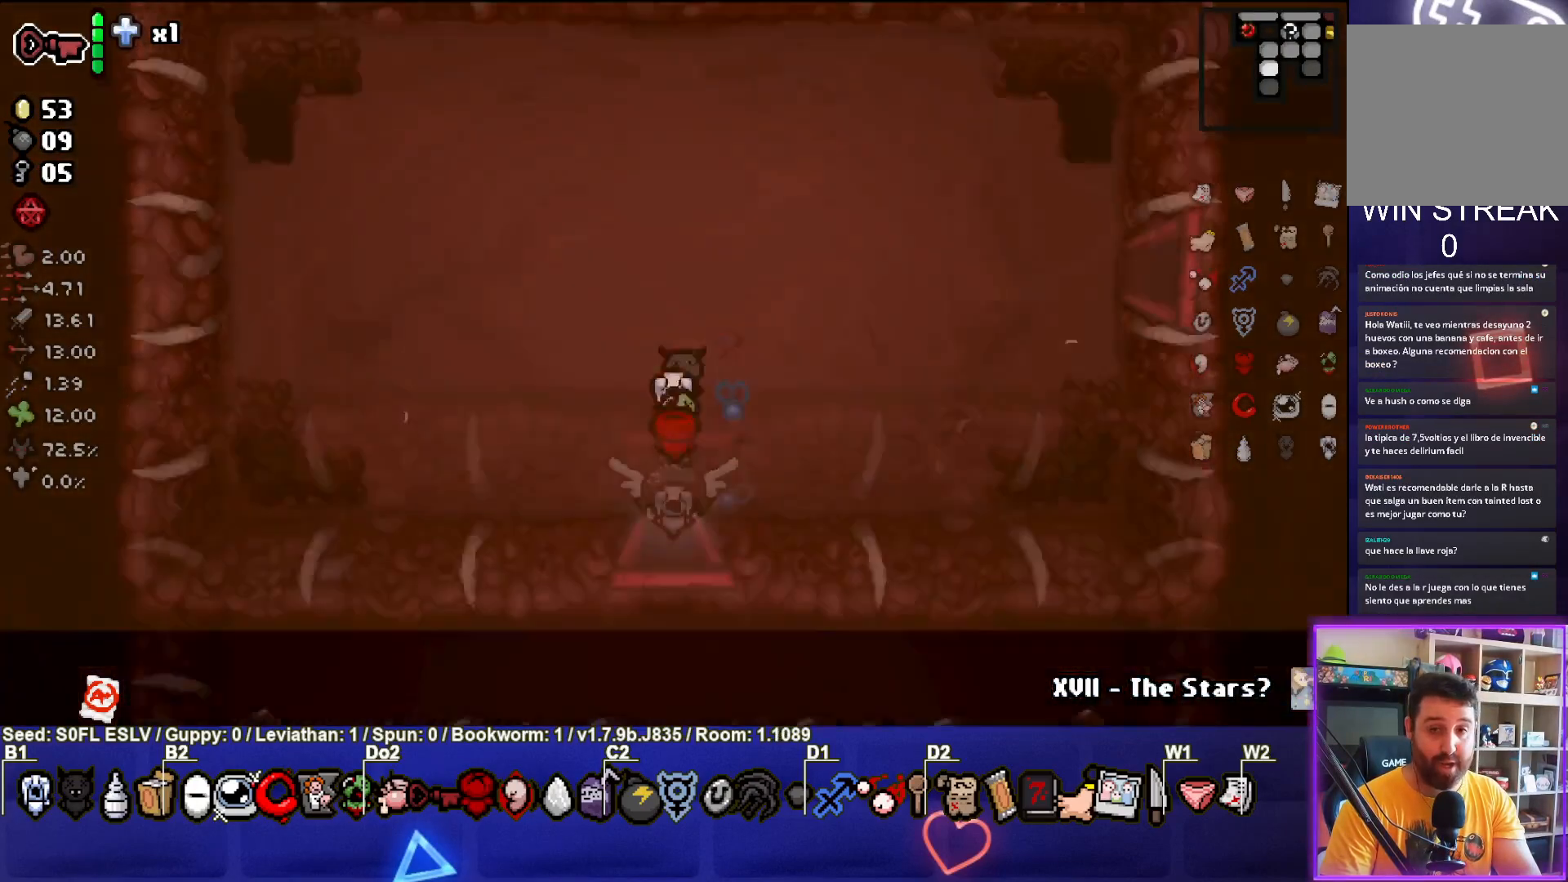
{"buttons": [], "left_stick": "down", "events": [[200, "left_stick", "down"]]}
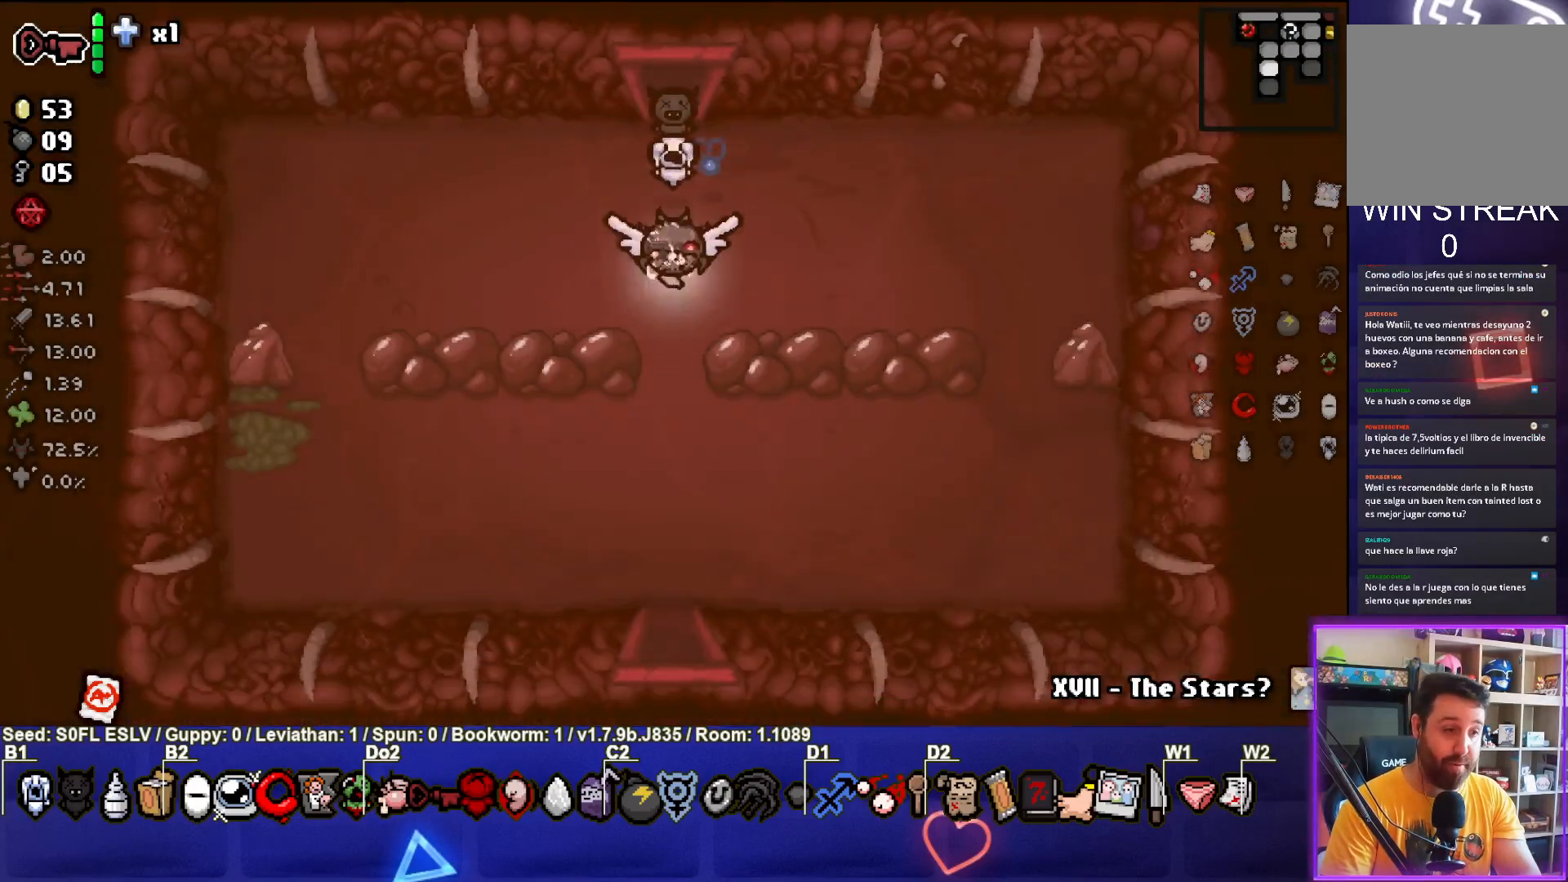
{"buttons": [], "left_stick": "down", "events": []}
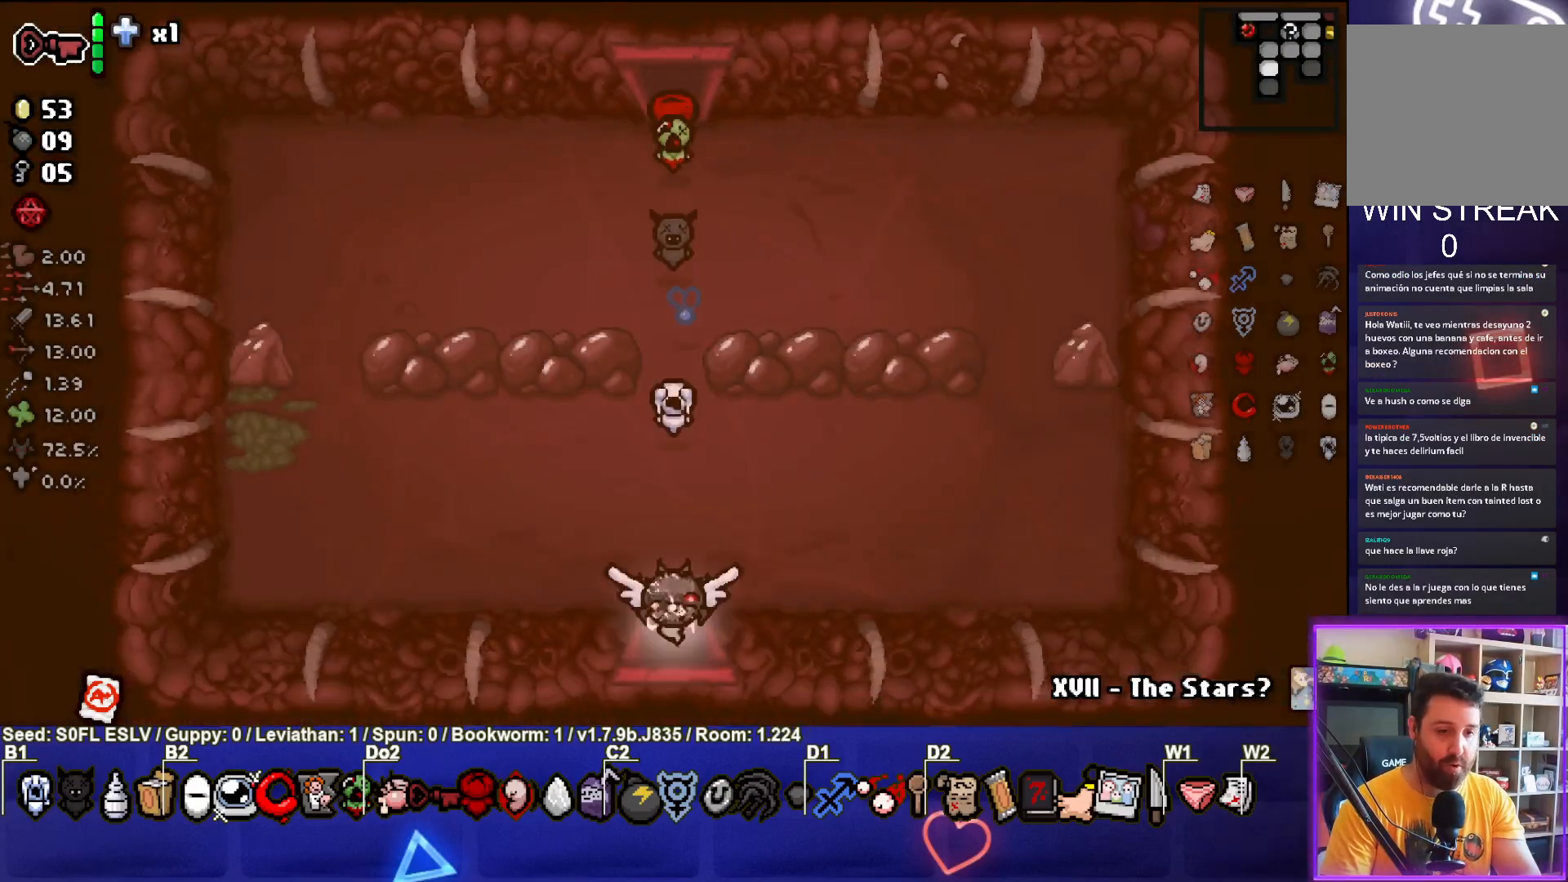
{"buttons": ["CROSS"], "left_stick": "left", "events": [[17, "CROSS", "down"], [33, "left_stick", "center"], [500, "left_stick", "left"]]}
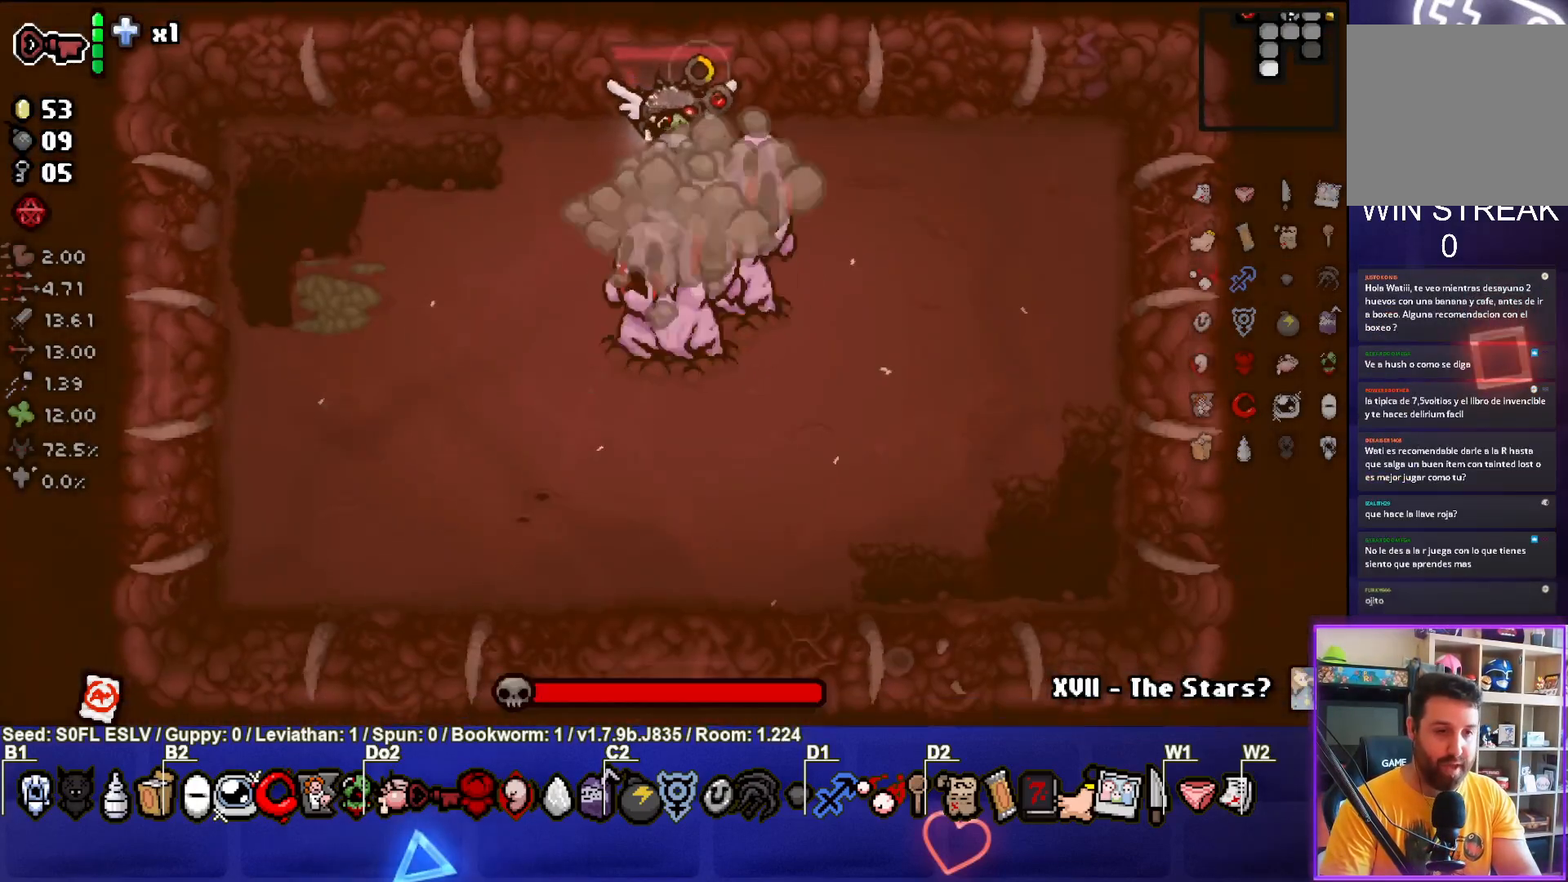
{"buttons": ["CROSS"], "left_stick": "left", "events": [[133, "left_stick", "right"], [267, "left_stick", "center"], [450, "left_stick", "left"]]}
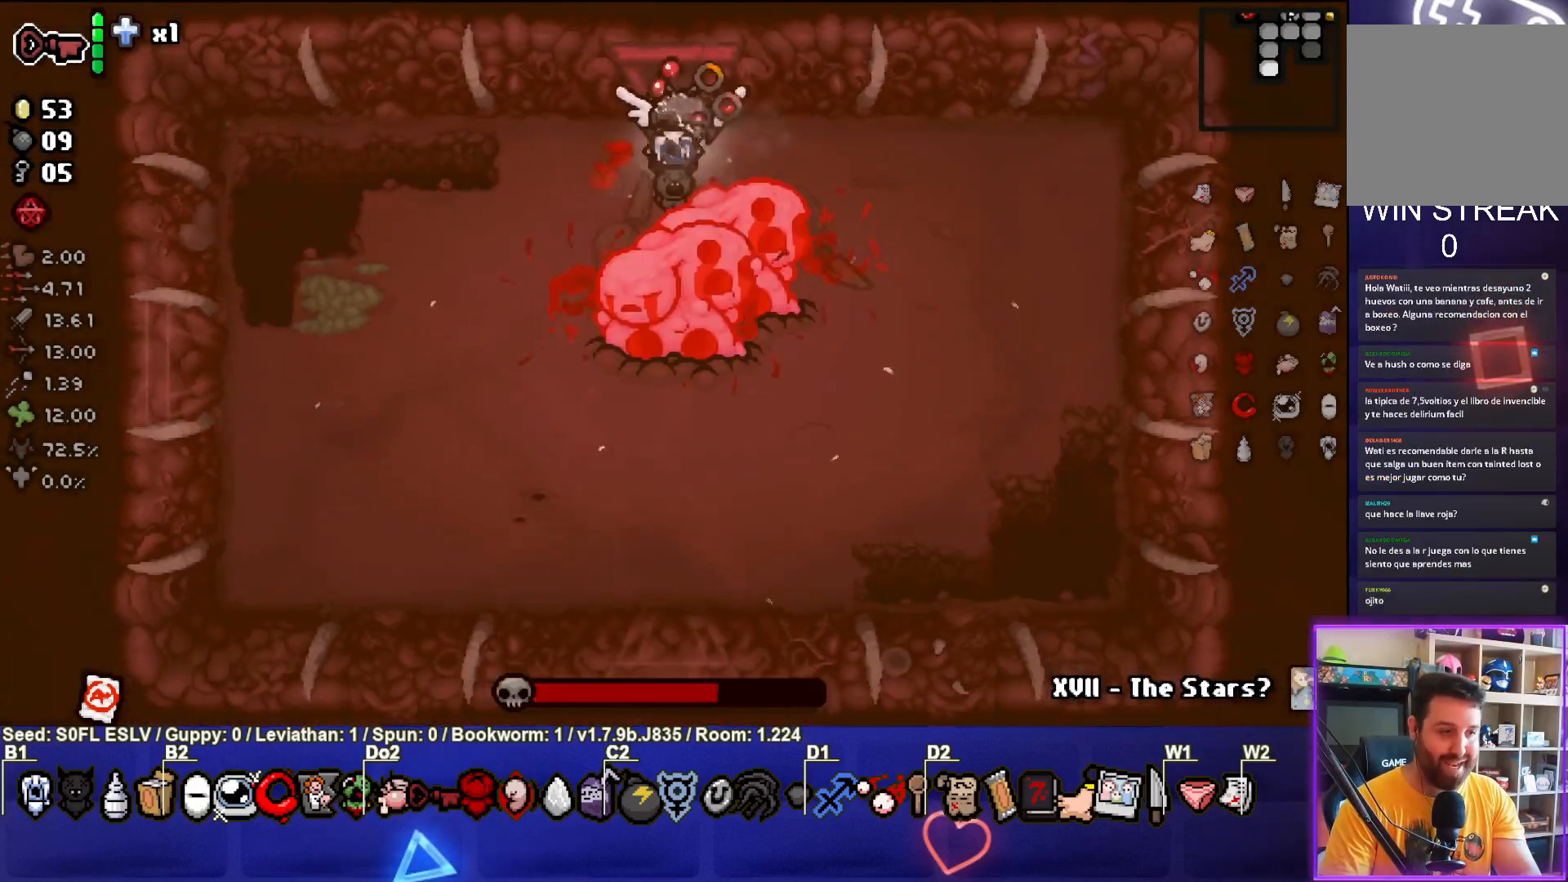
{"buttons": ["CROSS"], "left_stick": "left", "events": []}
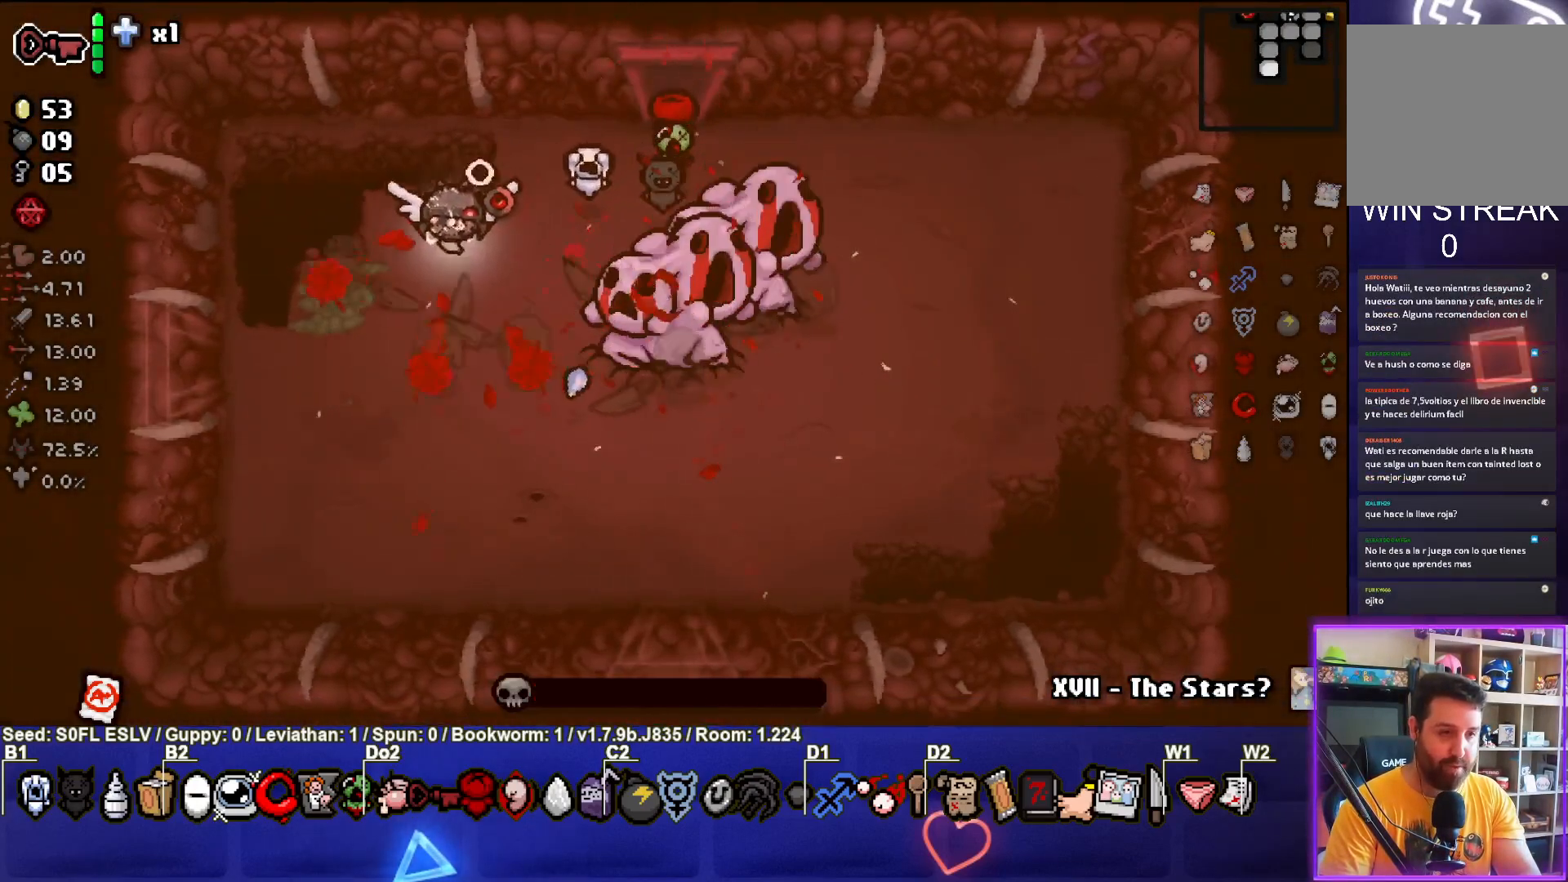
{"buttons": ["L2"], "left_stick": "down-right", "events": [[33, "CROSS", "up"], [267, "left_stick", "up-left"], [283, "L2", "down"], [400, "left_stick", "center"], [500, "left_stick", "down-right"]]}
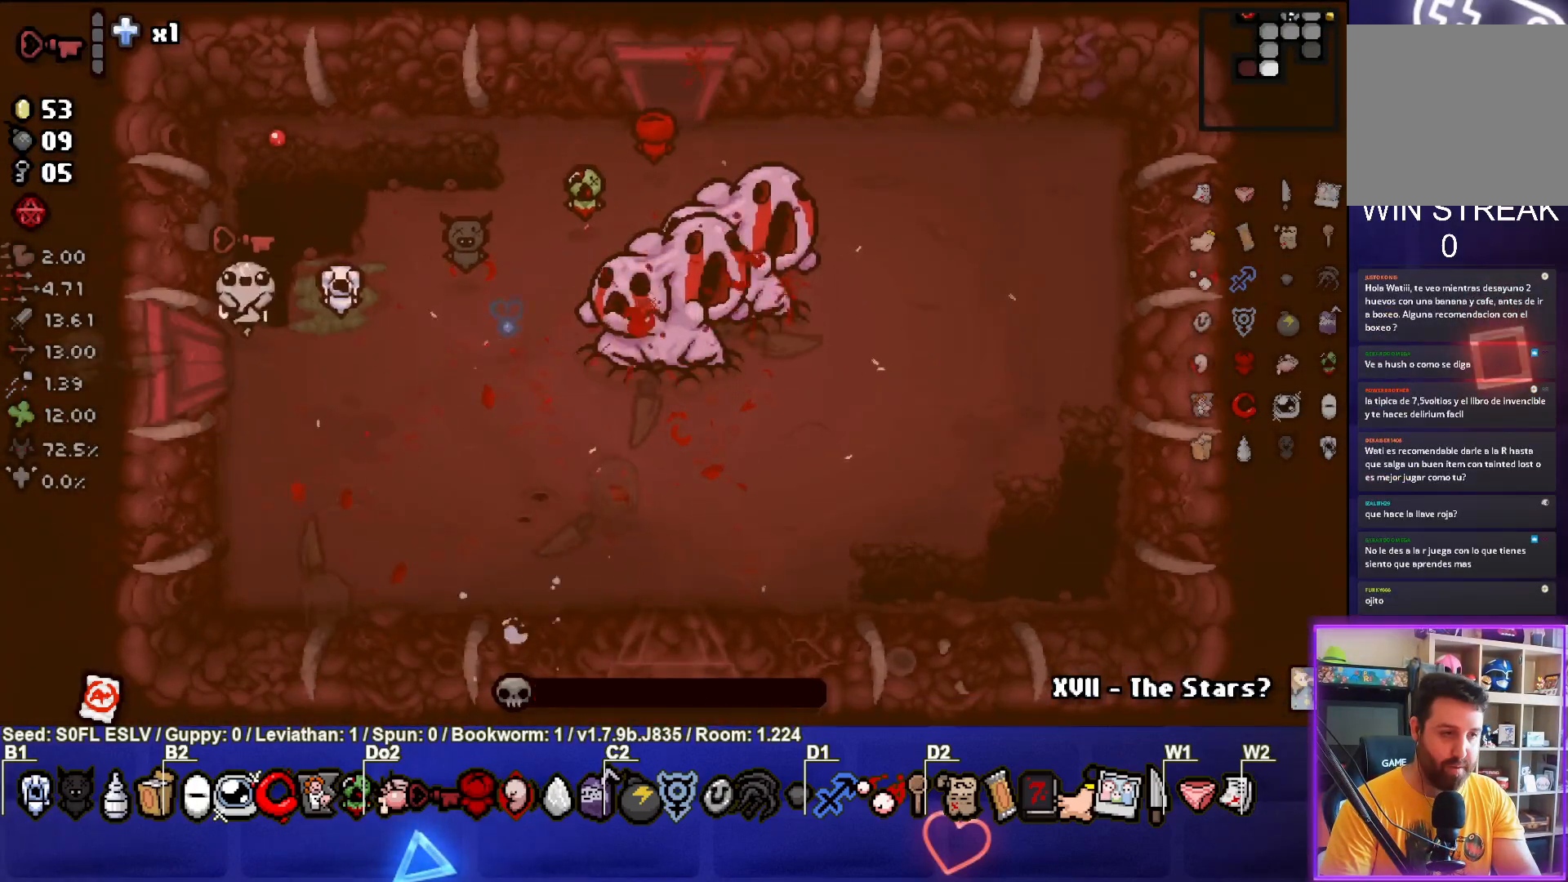
{"buttons": [], "left_stick": "center", "events": [[33, "L2", "up"], [333, "left_stick", "center"]]}
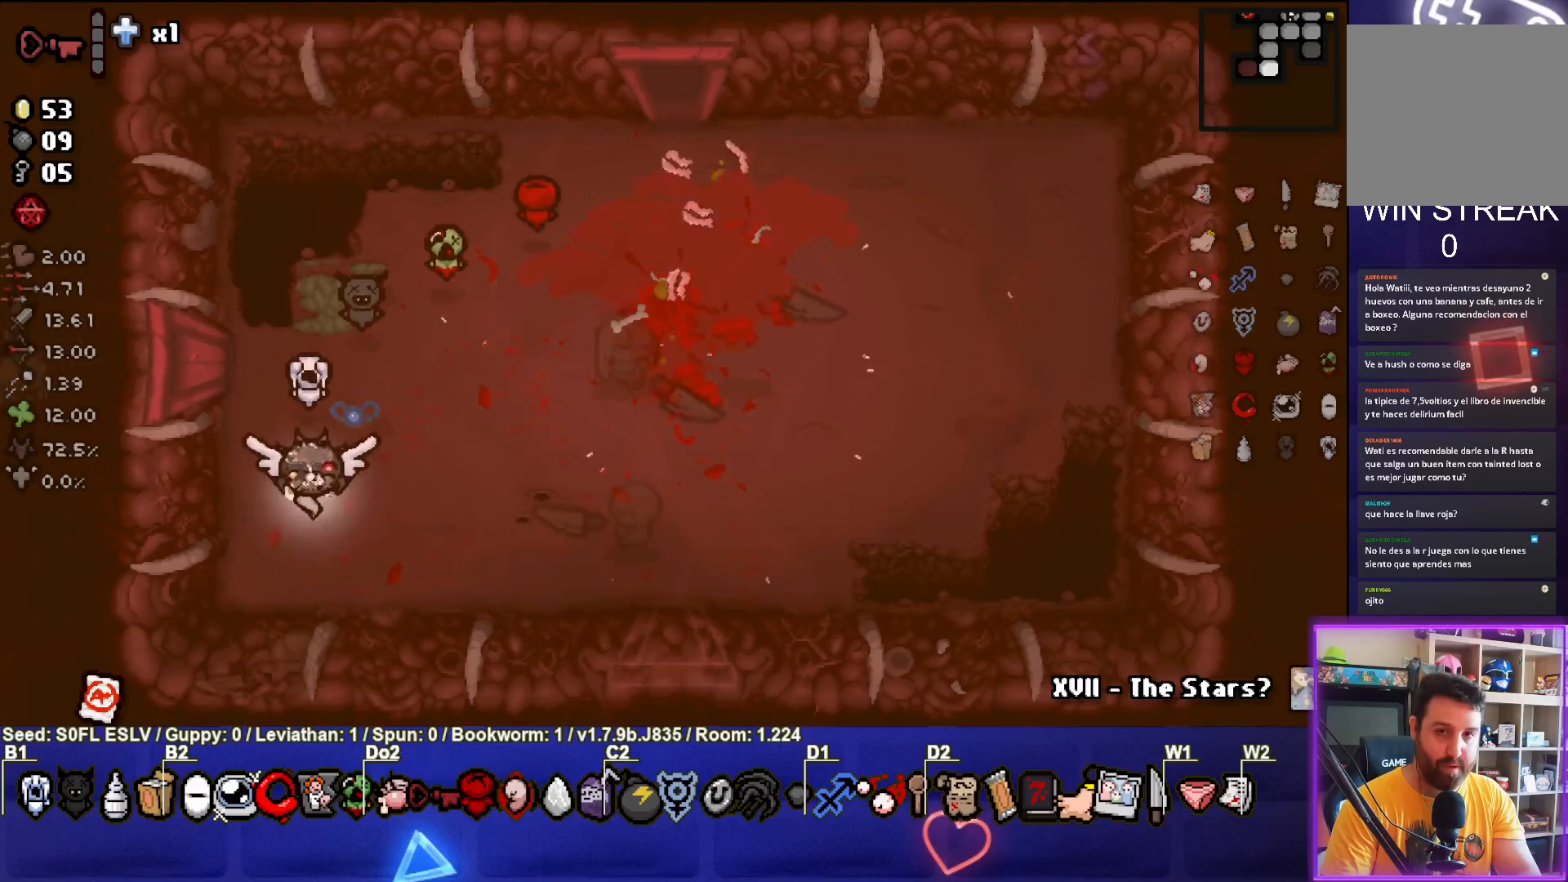
{"buttons": [], "left_stick": "up", "events": [[417, "left_stick", "up"]]}
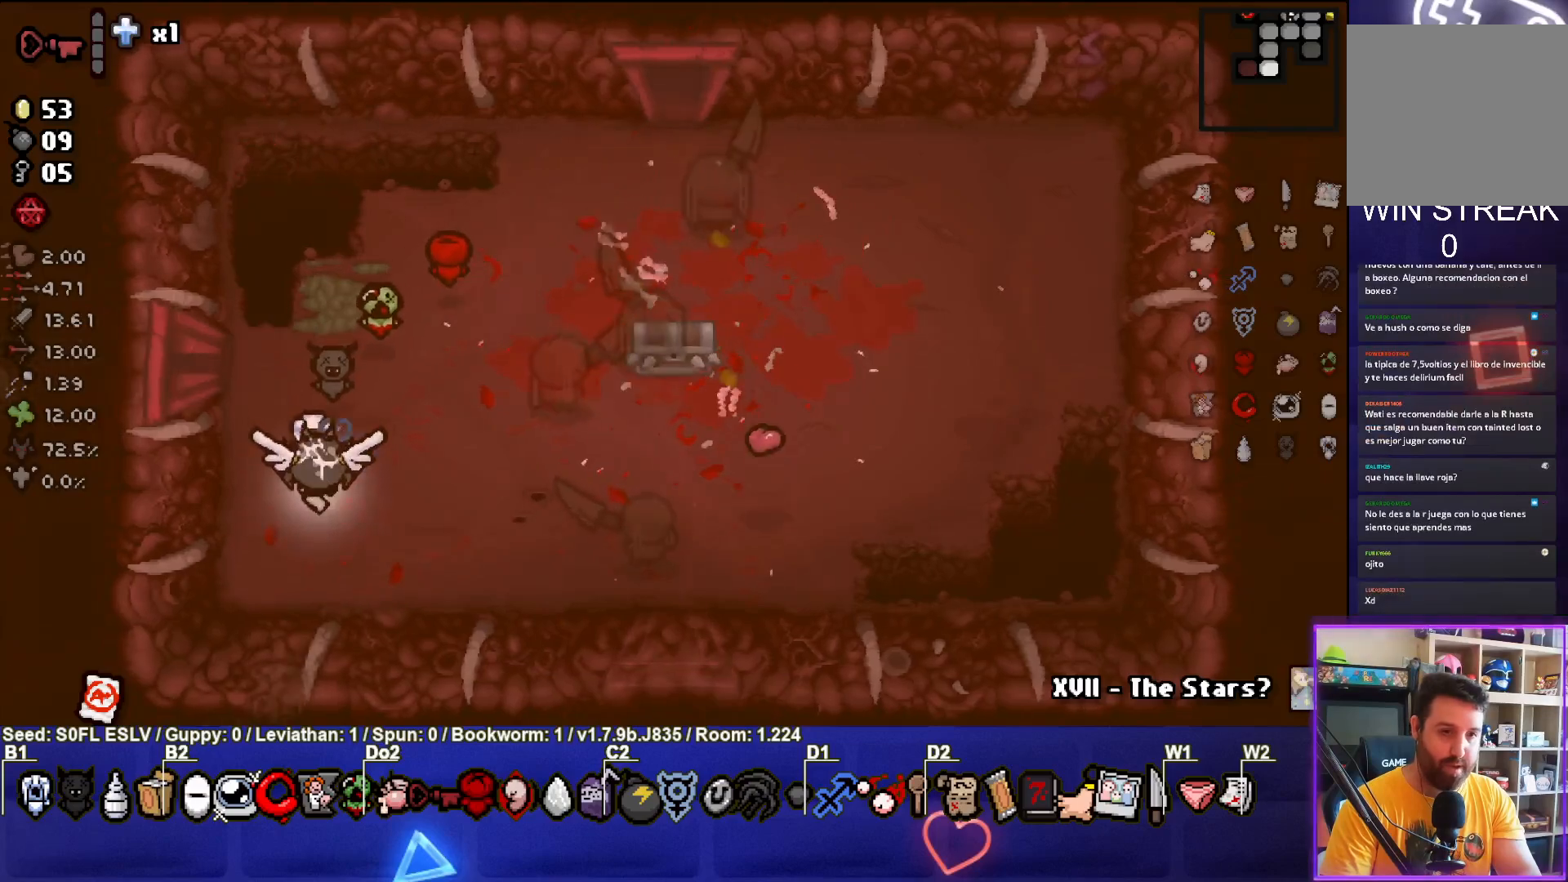
{"buttons": [], "left_stick": "center", "events": [[167, "left_stick", "center"]]}
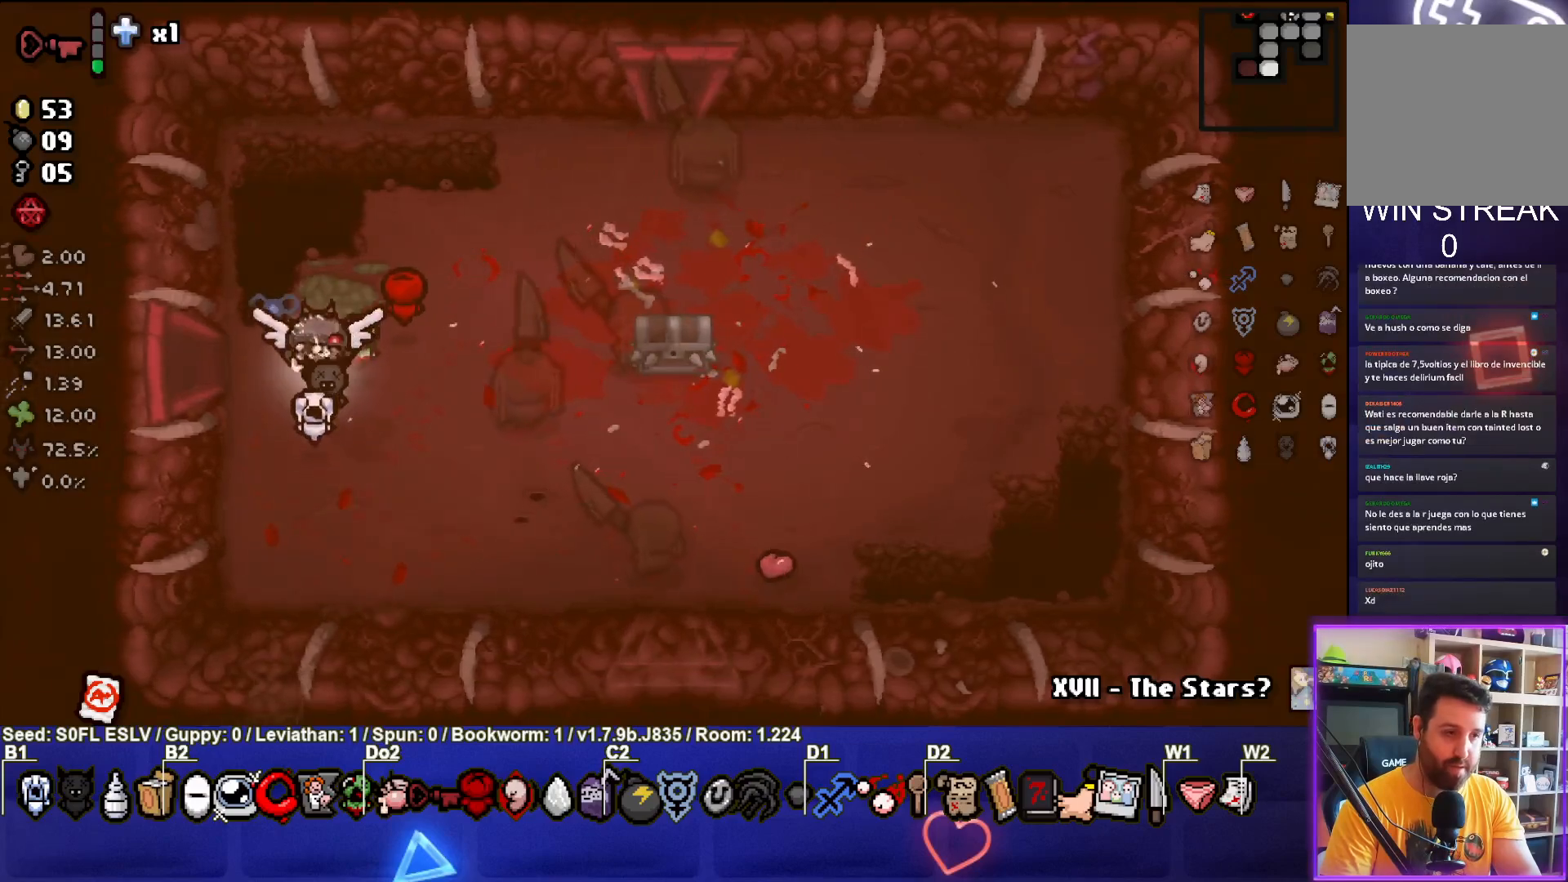
{"buttons": [], "left_stick": "center", "events": [[50, "left_stick", "left"], [500, "left_stick", "center"]]}
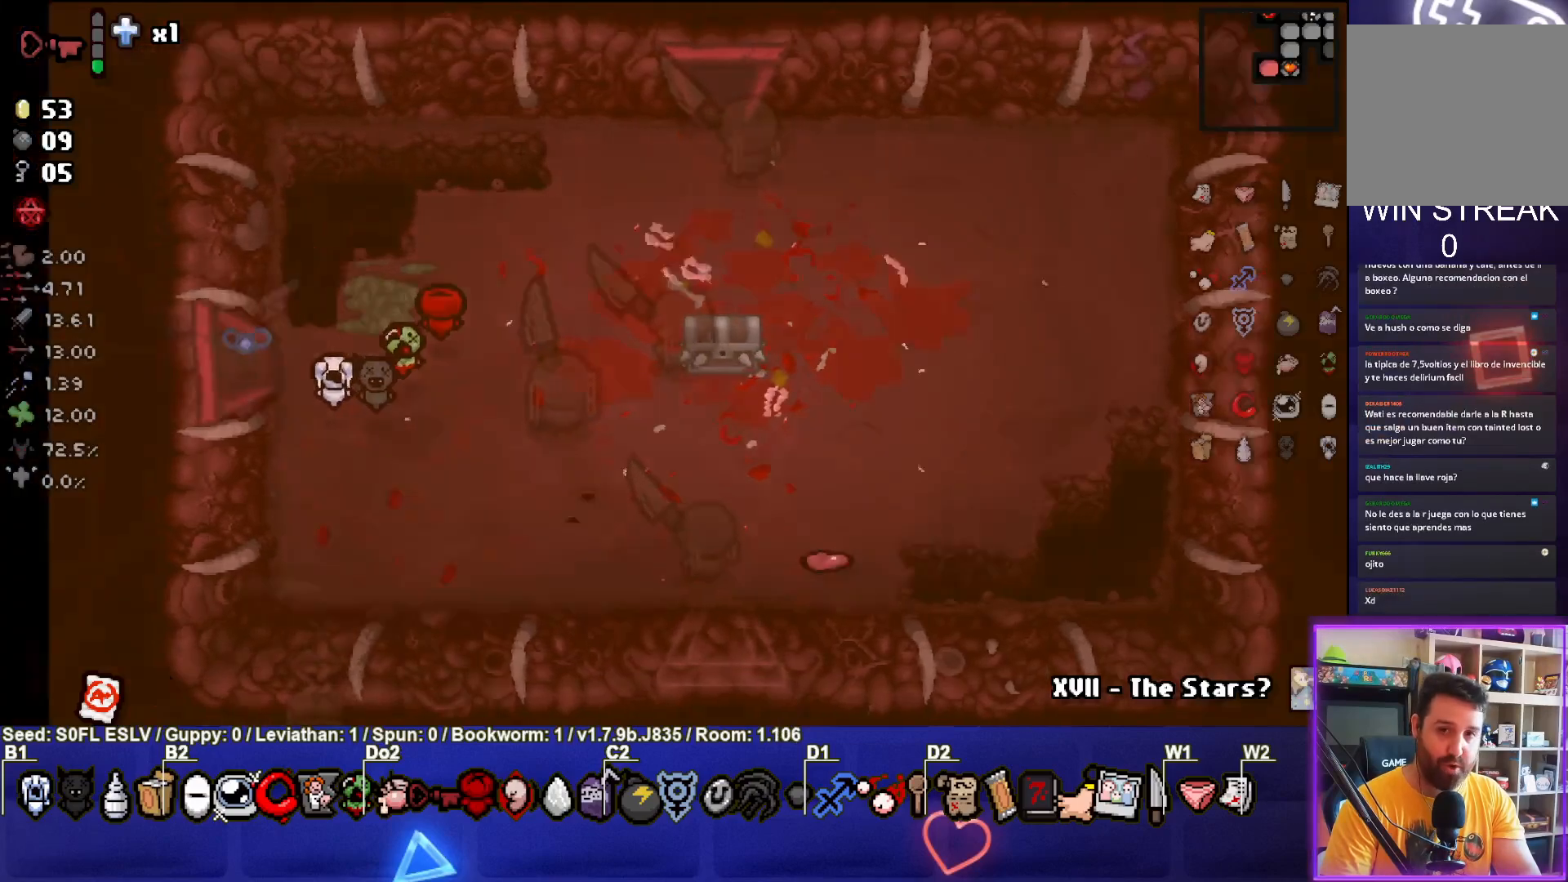
{"buttons": ["SQUARE"], "left_stick": "center", "events": [[250, "SQUARE", "down"]]}
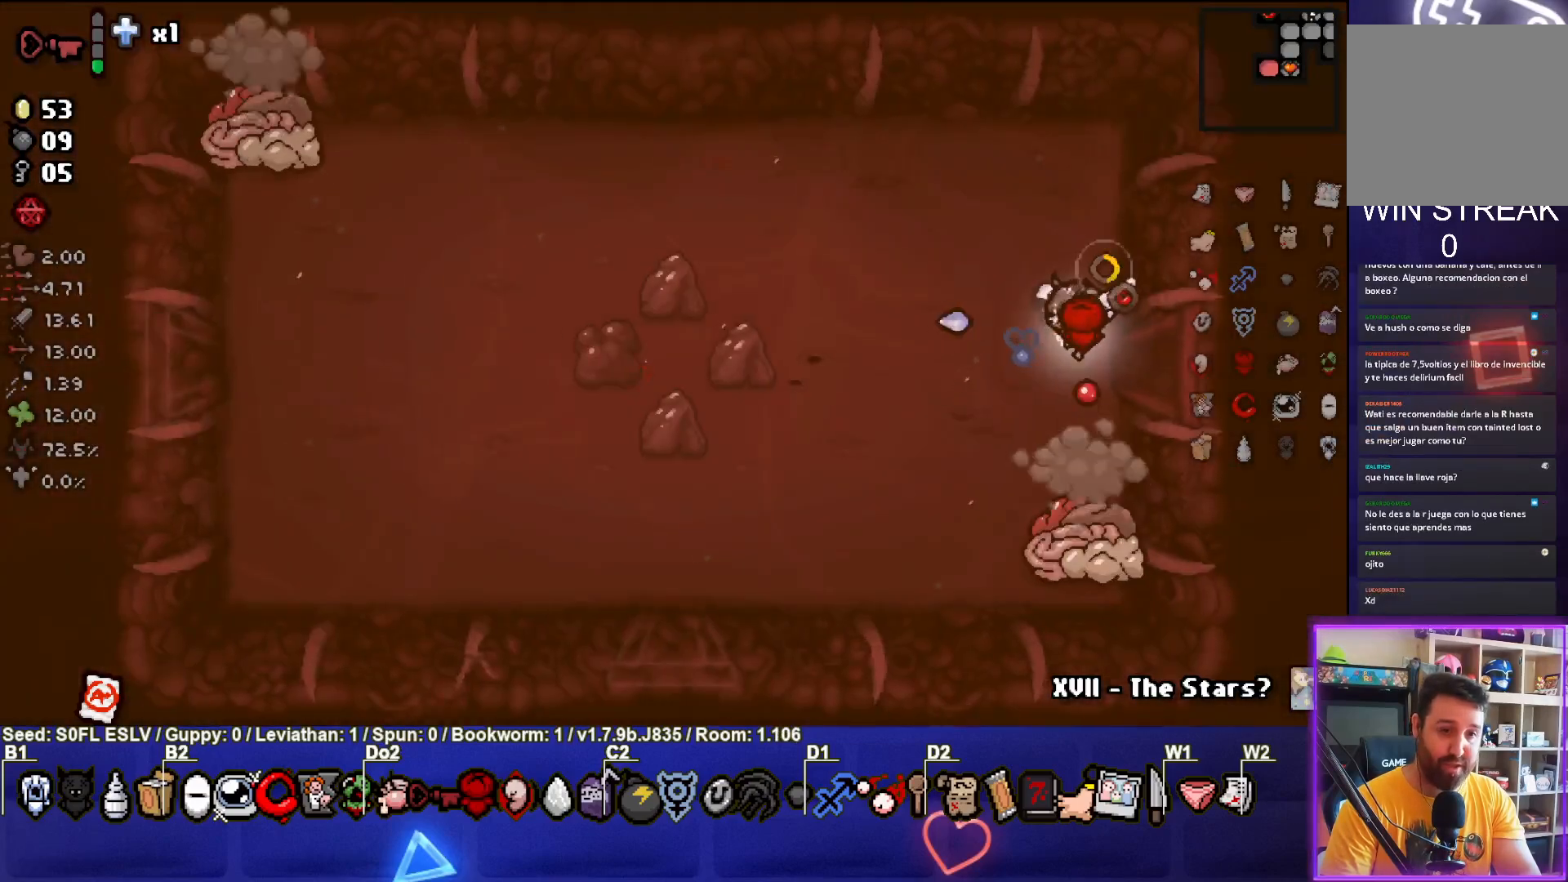
{"buttons": ["CROSS"], "left_stick": "center", "events": [[233, "CROSS", "down"], [333, "SQUARE", "up"]]}